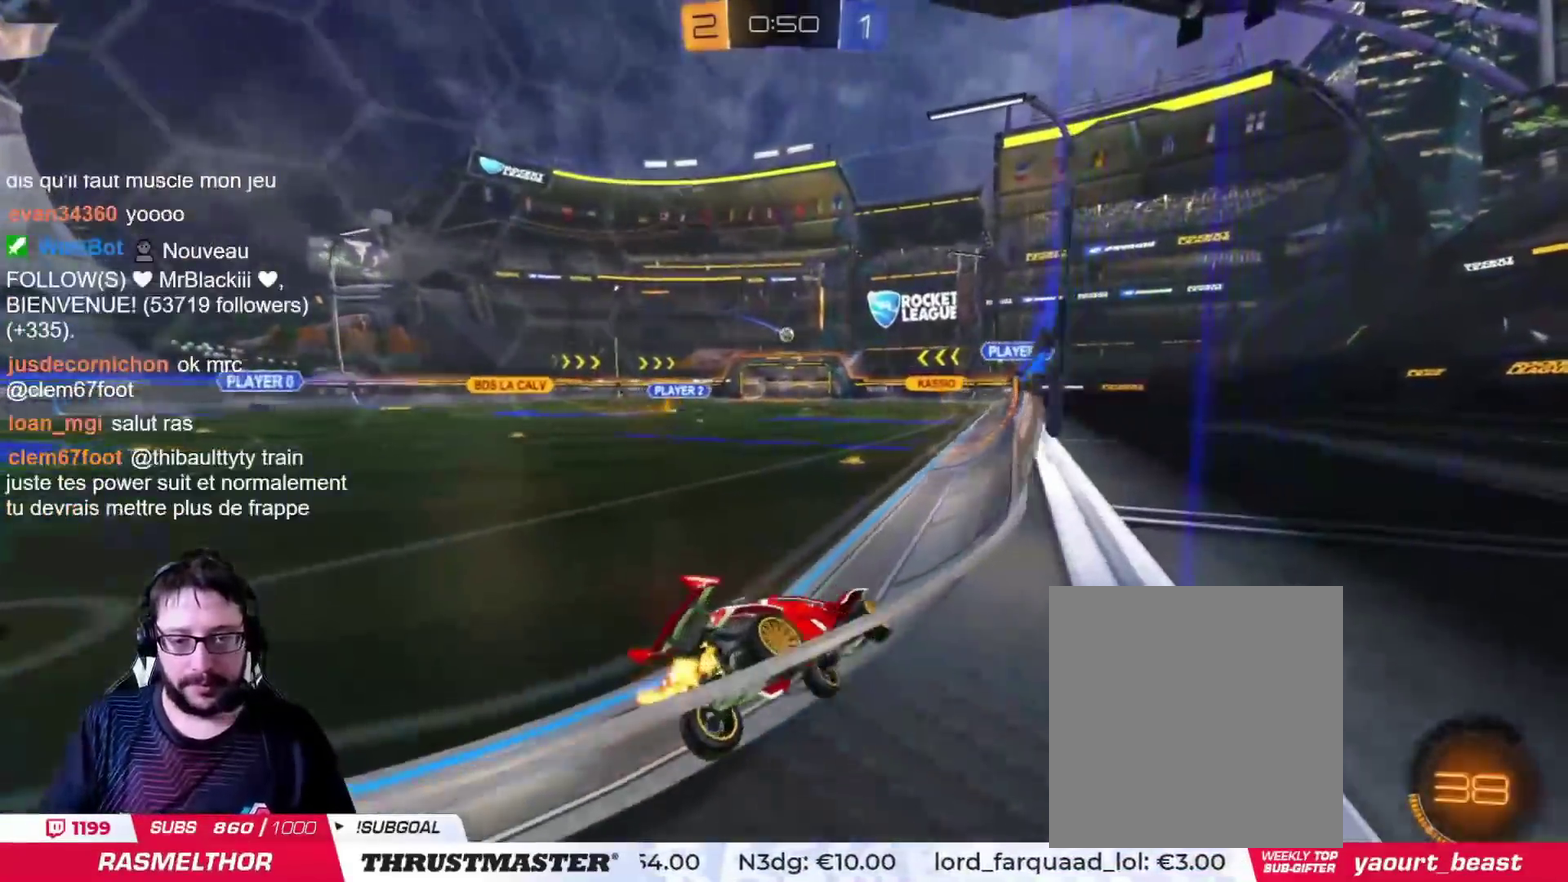
Gameplay with a controller (PlayStation layout); each line is a JSON object with the inputs held at the frame after it. "events" lists button and stick changes between this image and that frame as [ms after this image, input, new state], when the widget could be followed in between. Not read: L2 R2.
{"buttons": [], "left_stick": "center", "right_stick": "center"}
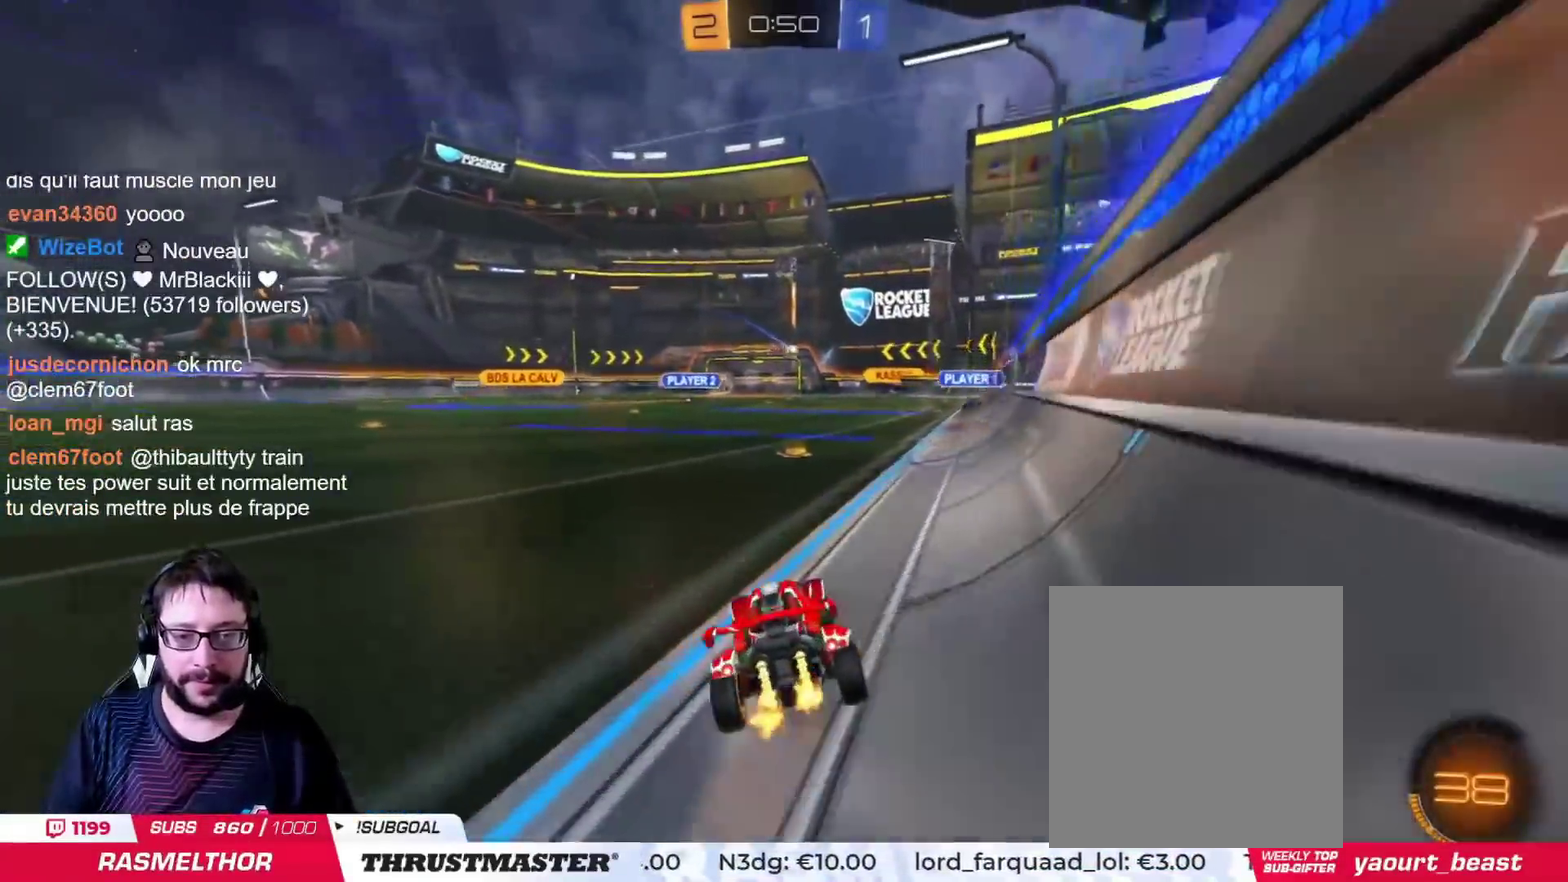
{"buttons": [], "left_stick": "up", "right_stick": "center", "events": [[250, "CROSS", "down"], [300, "left_stick", "up"], [483, "CROSS", "up"]]}
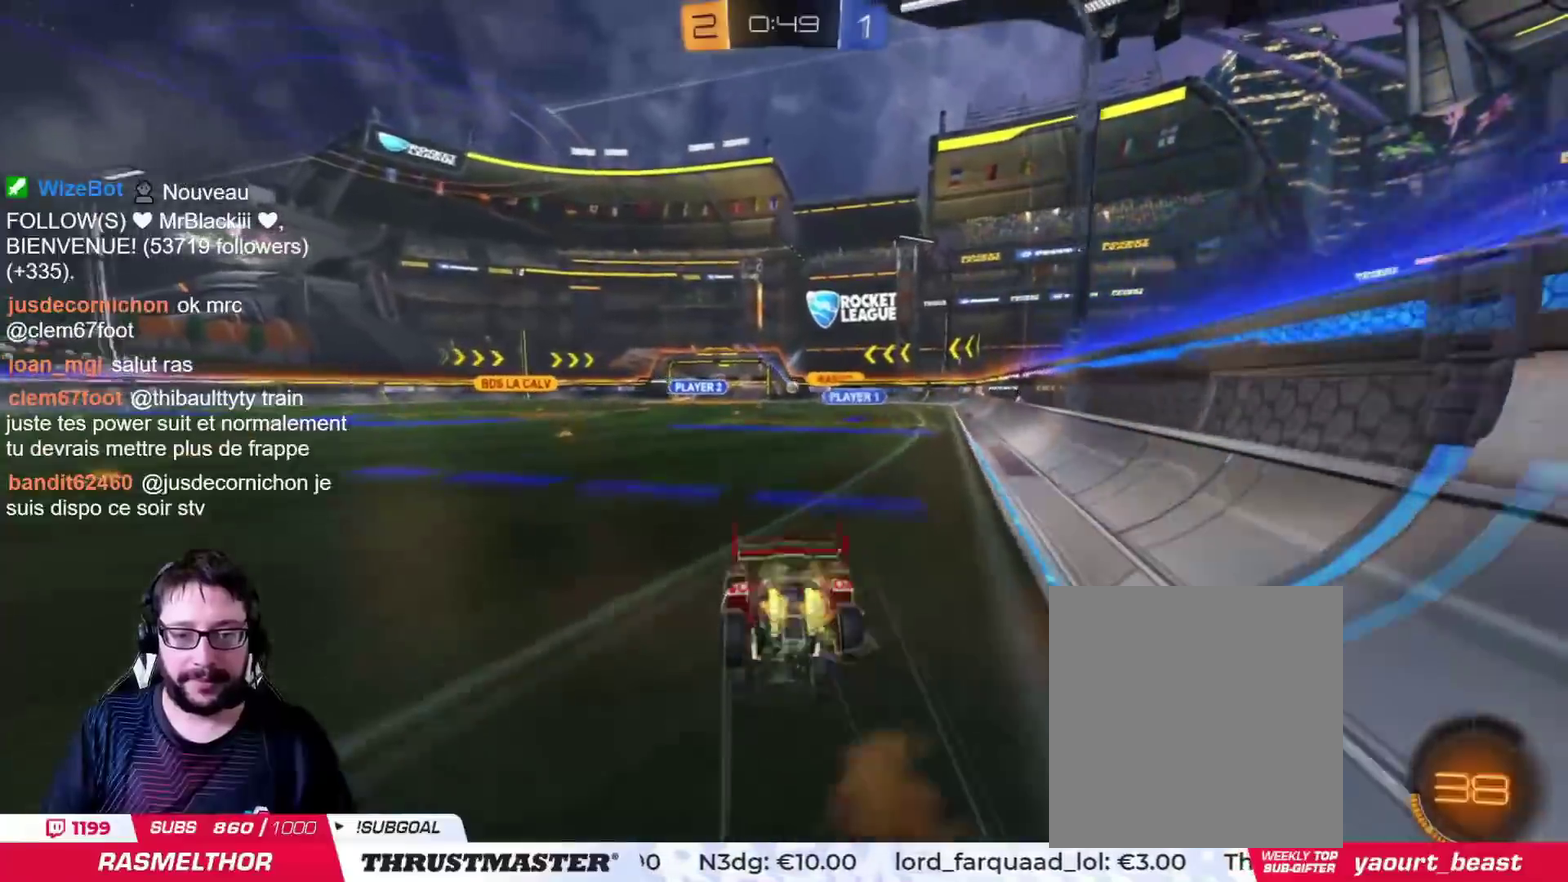
{"buttons": [], "left_stick": "center", "right_stick": "center", "events": [[350, "left_stick", "center"]]}
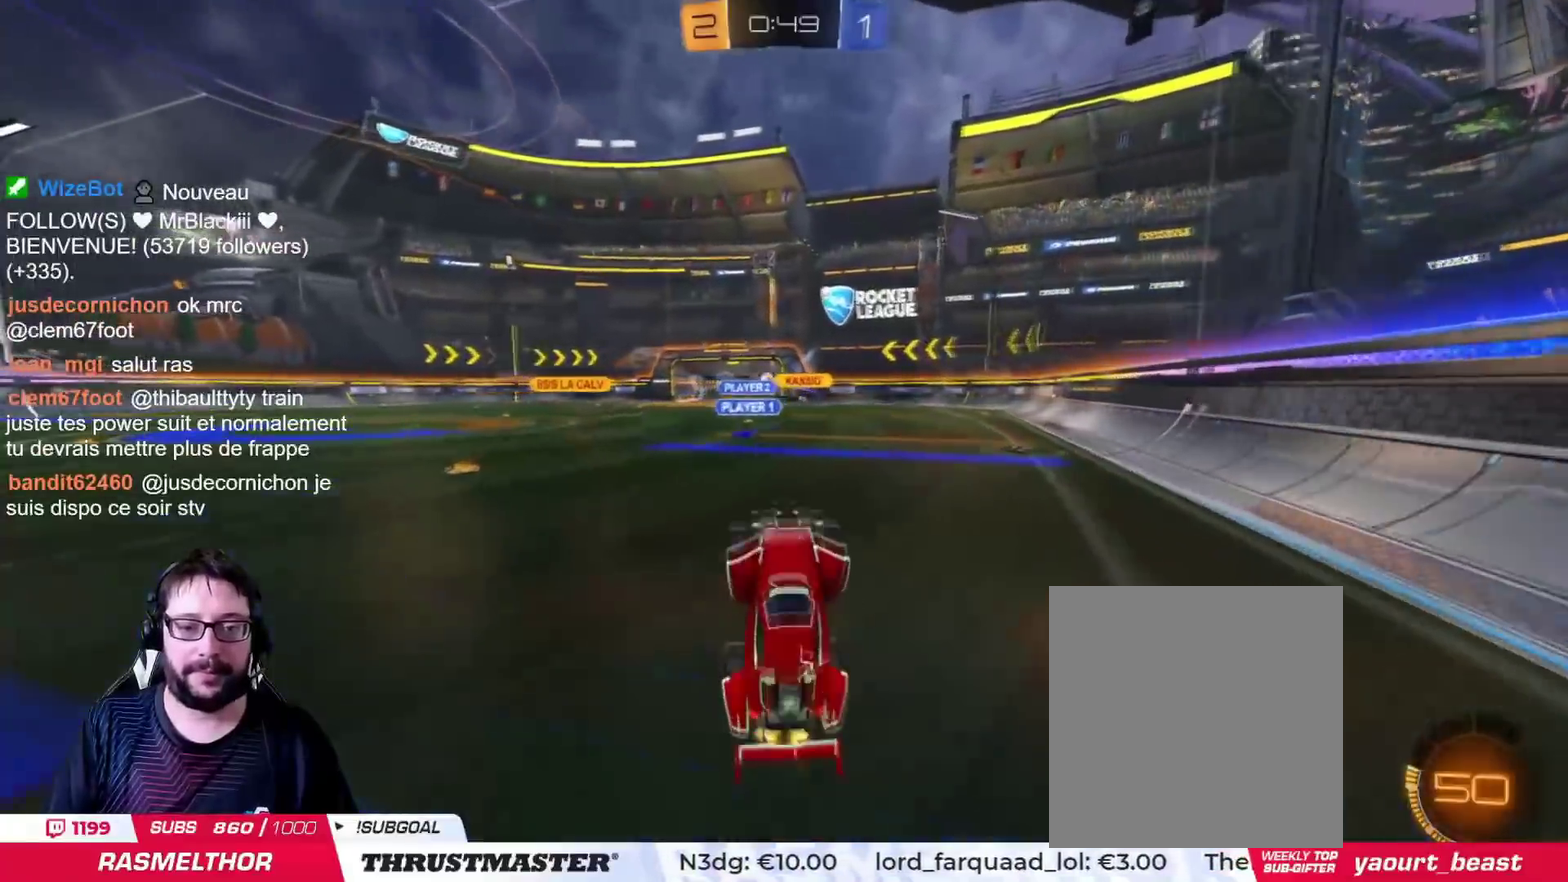
{"buttons": [], "left_stick": "center", "right_stick": "center", "events": []}
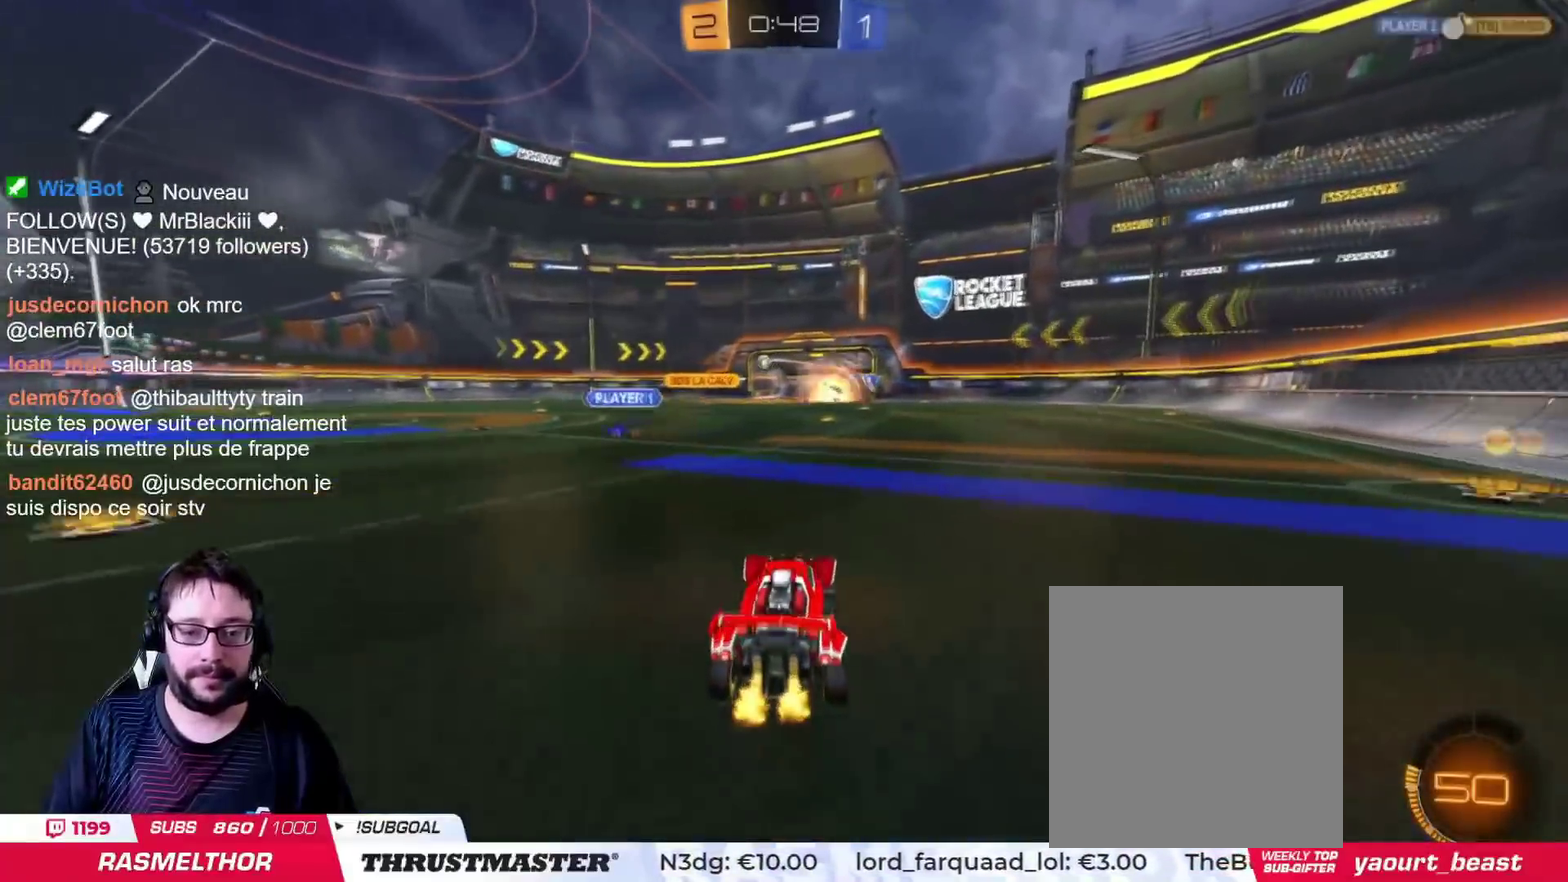
{"buttons": [], "left_stick": "up-right", "right_stick": "center", "events": [[34, "left_stick", "left"], [100, "CROSS", "down"], [200, "CROSS", "up"], [250, "CROSS", "down"], [250, "left_stick", "up-right"], [334, "CROSS", "up"], [384, "TRIANGLE", "down"], [484, "TRIANGLE", "up"]]}
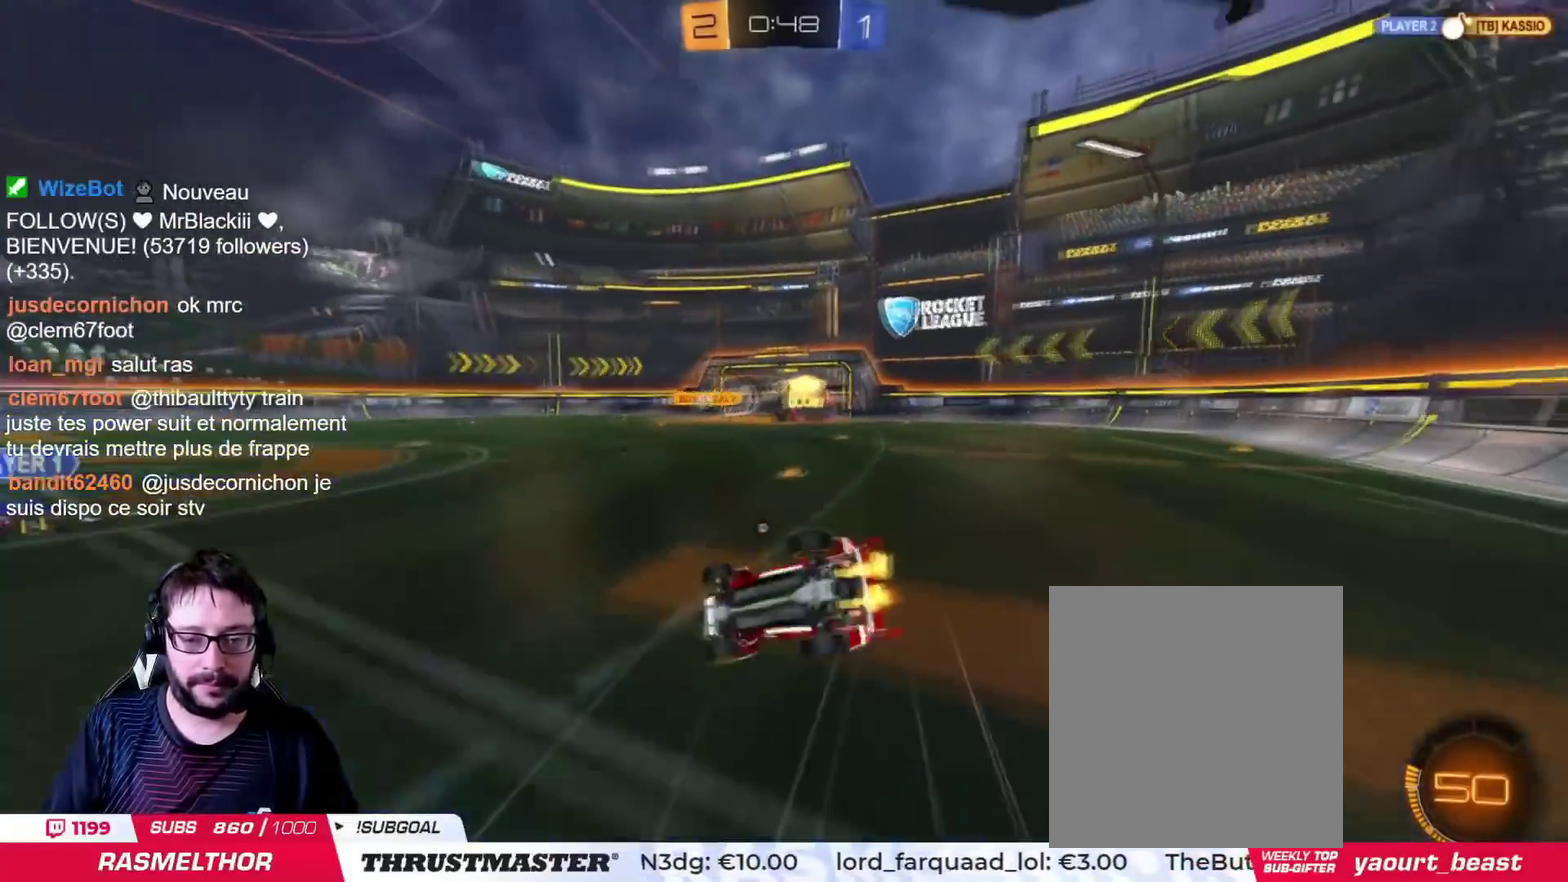
{"buttons": [], "left_stick": "center", "right_stick": "center", "events": [[267, "left_stick", "center"], [367, "TRIANGLE", "down"], [467, "TRIANGLE", "up"]]}
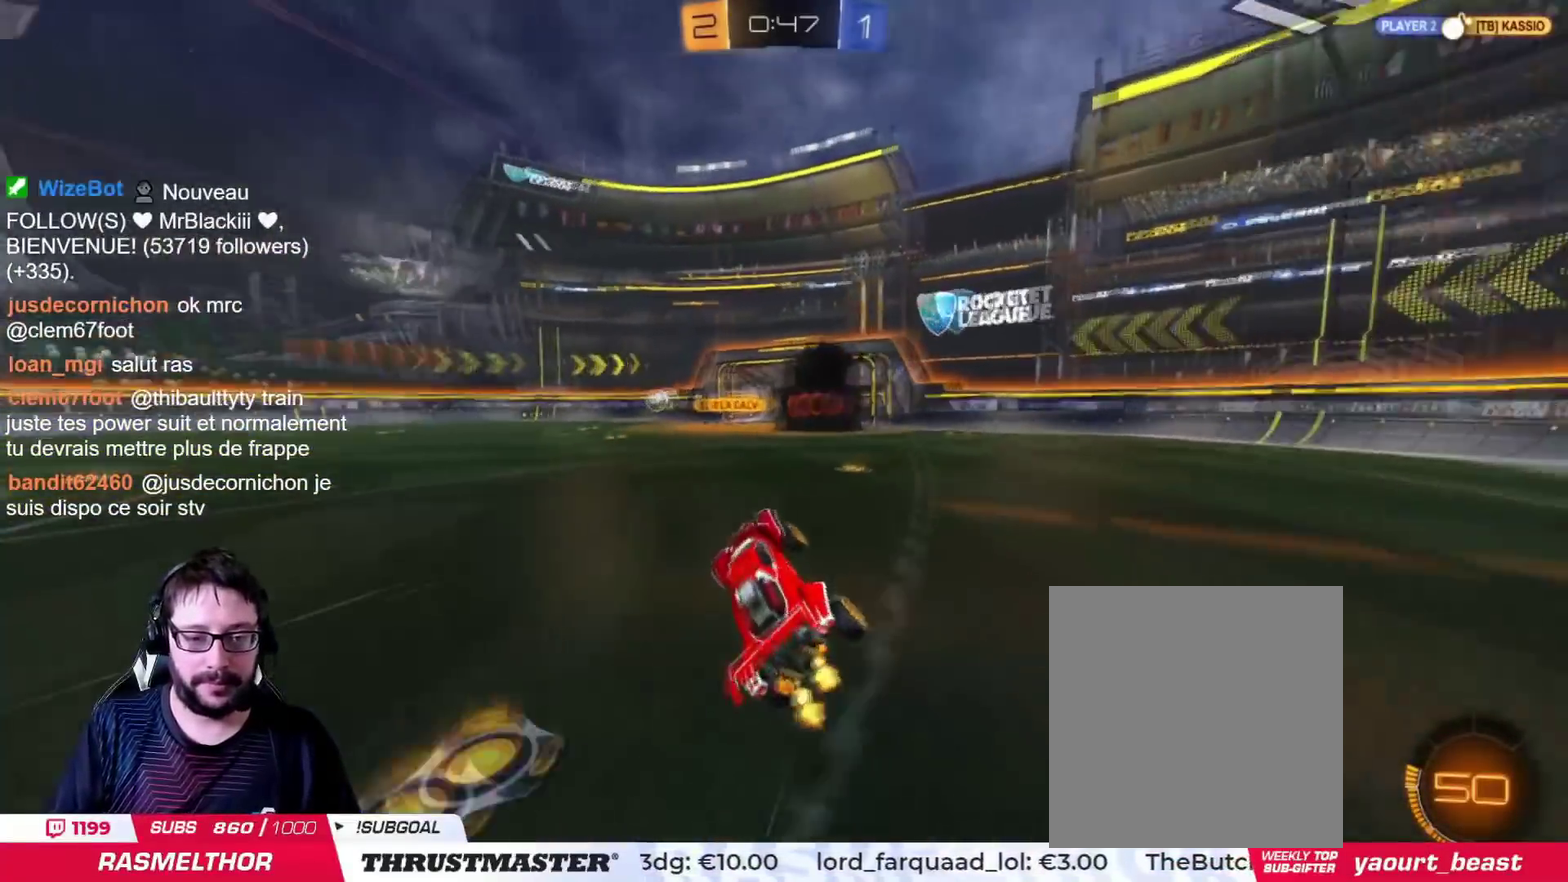
{"buttons": ["CIRCLE"], "left_stick": "left", "right_stick": "center", "events": [[250, "CIRCLE", "down"], [300, "left_stick", "left"]]}
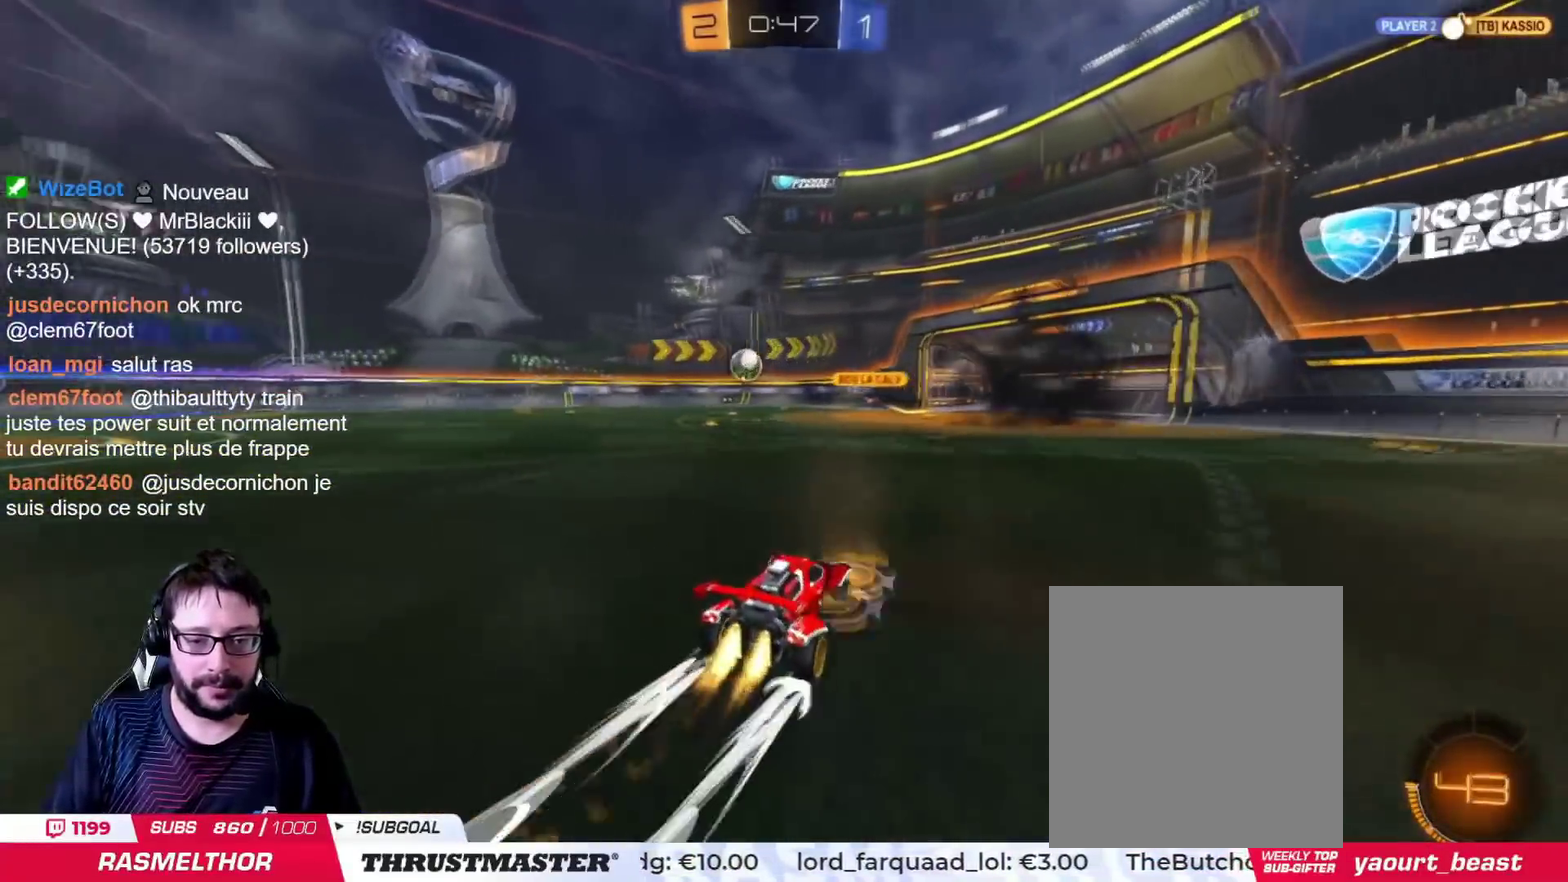
{"buttons": [], "left_stick": "left", "right_stick": "center", "events": [[116, "CIRCLE", "up"]]}
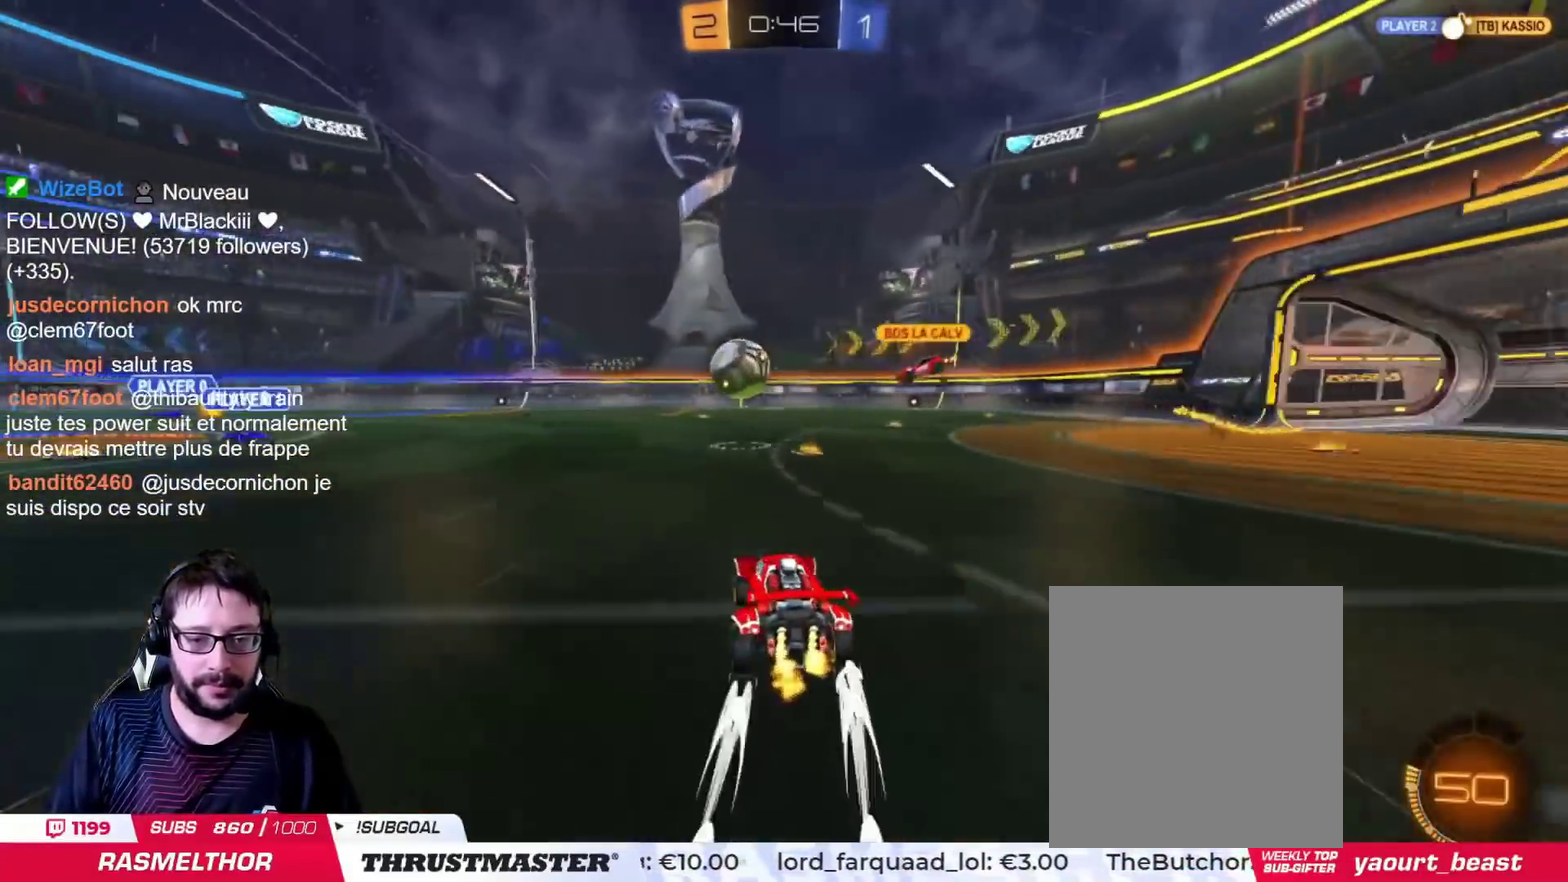
{"buttons": [], "left_stick": "right", "right_stick": "center", "events": [[100, "left_stick", "center"], [150, "left_stick", "right"], [234, "left_stick", "down-right"], [434, "left_stick", "right"]]}
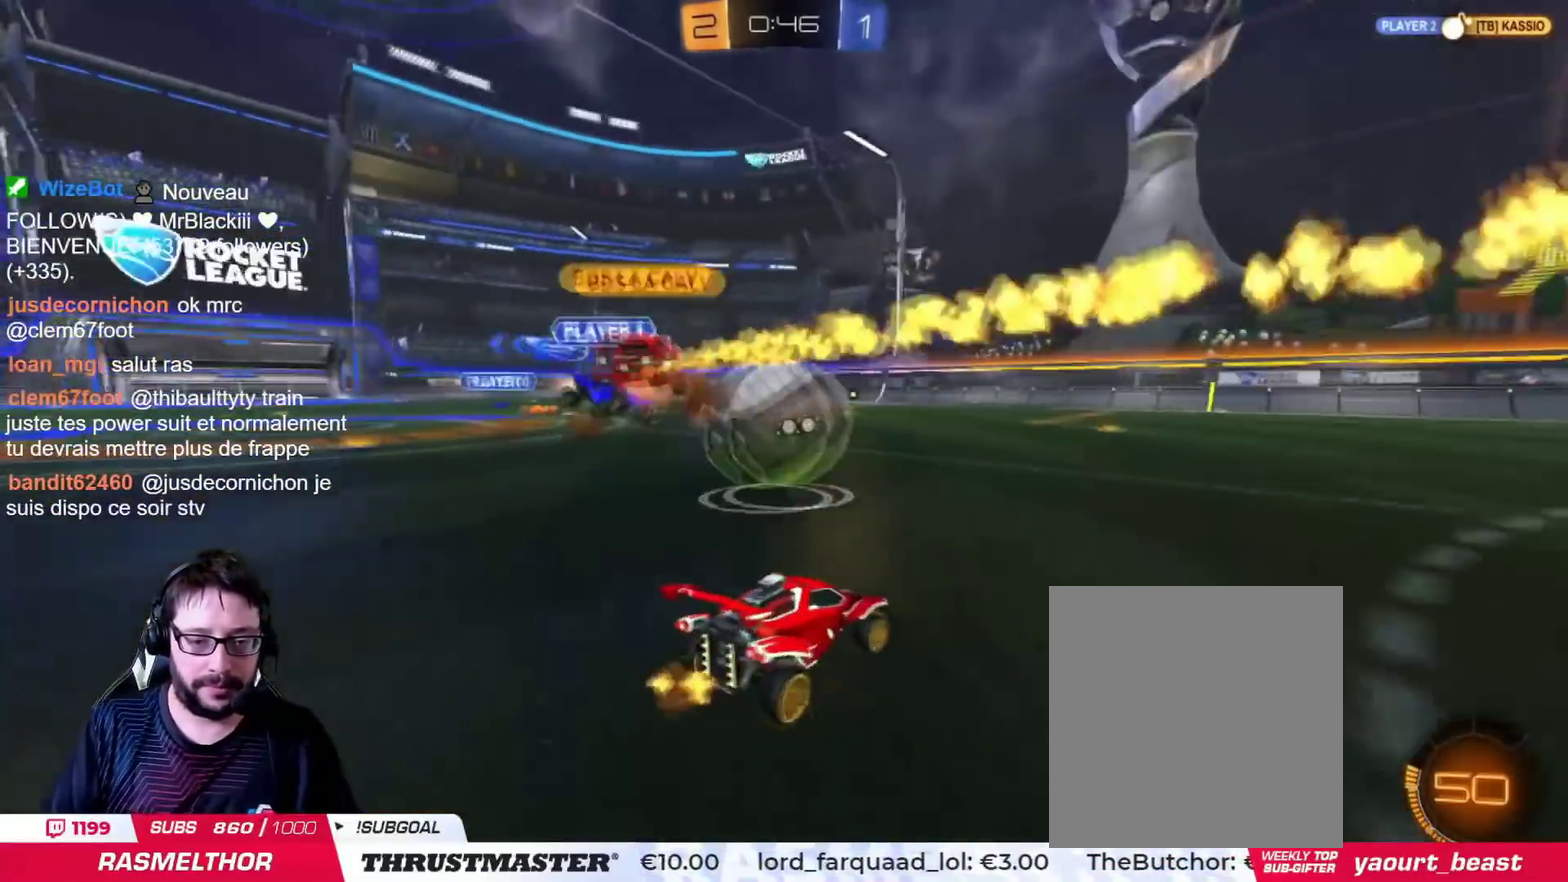
{"buttons": ["CIRCLE"], "left_stick": "center", "right_stick": "center", "events": [[283, "CIRCLE", "down"], [283, "left_stick", "center"]]}
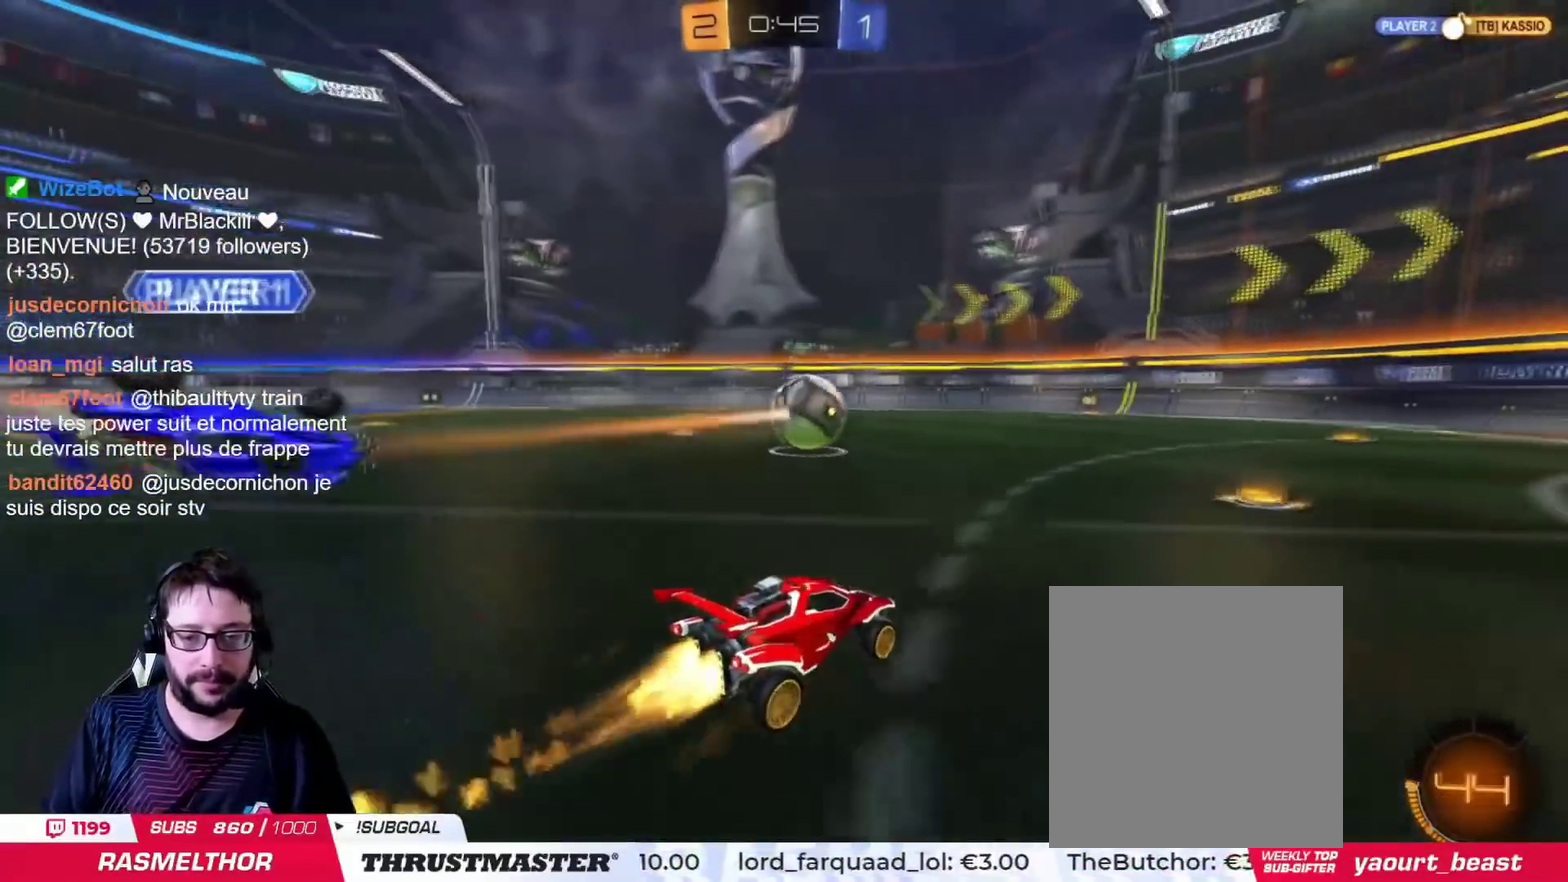
{"buttons": [], "left_stick": "center", "right_stick": "center", "events": [[100, "CROSS", "down"], [134, "left_stick", "up"], [334, "CROSS", "up"], [350, "CIRCLE", "up"], [367, "TRIANGLE", "down"], [434, "left_stick", "center"], [467, "TRIANGLE", "up"]]}
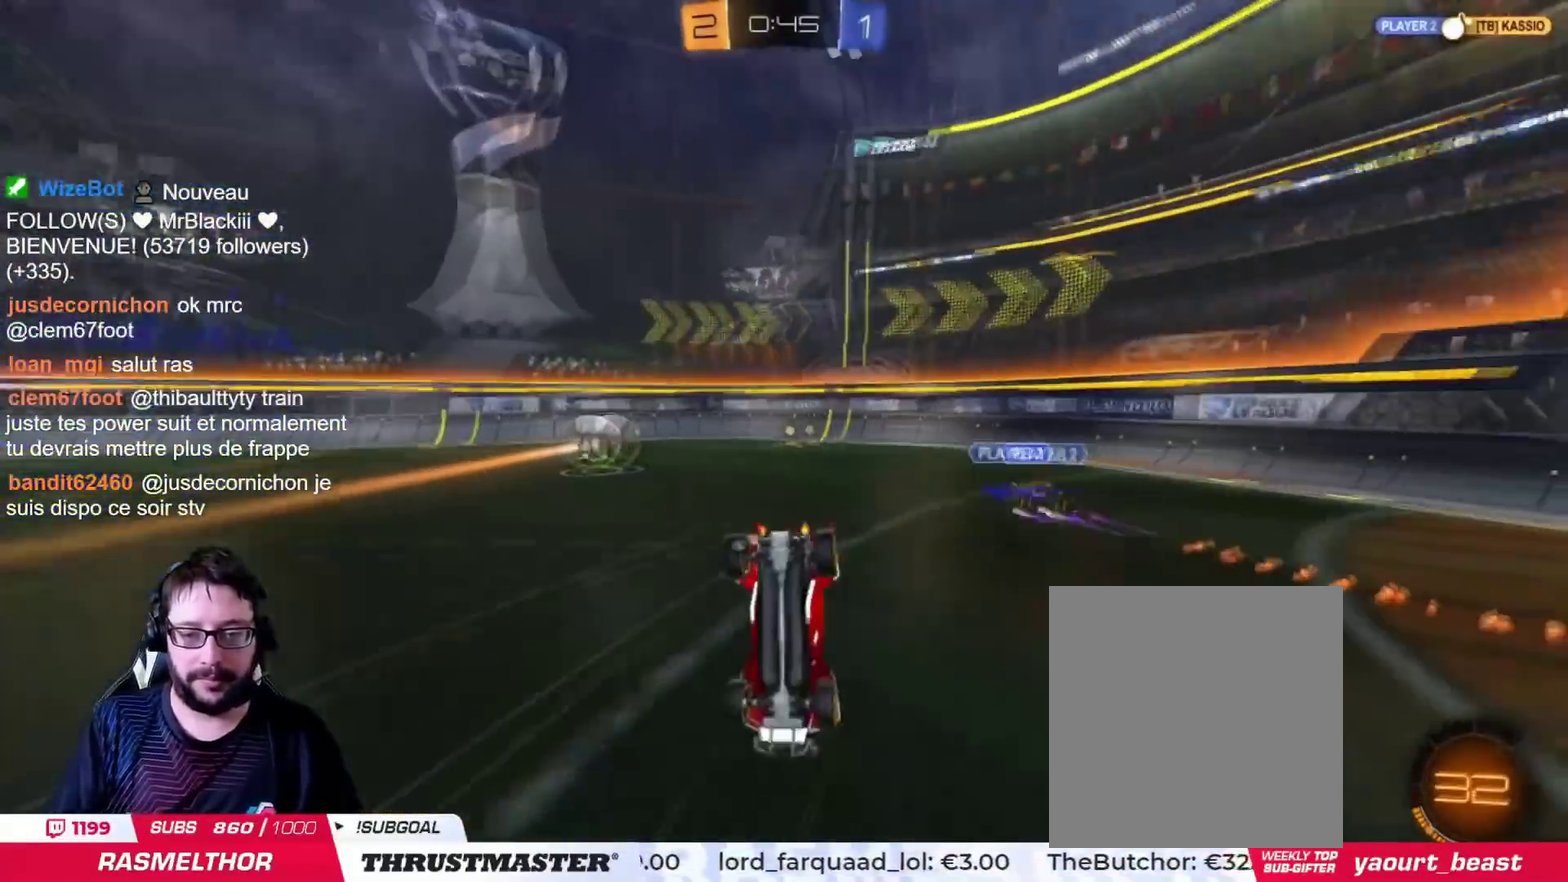
{"buttons": [], "left_stick": "center", "right_stick": "center"}
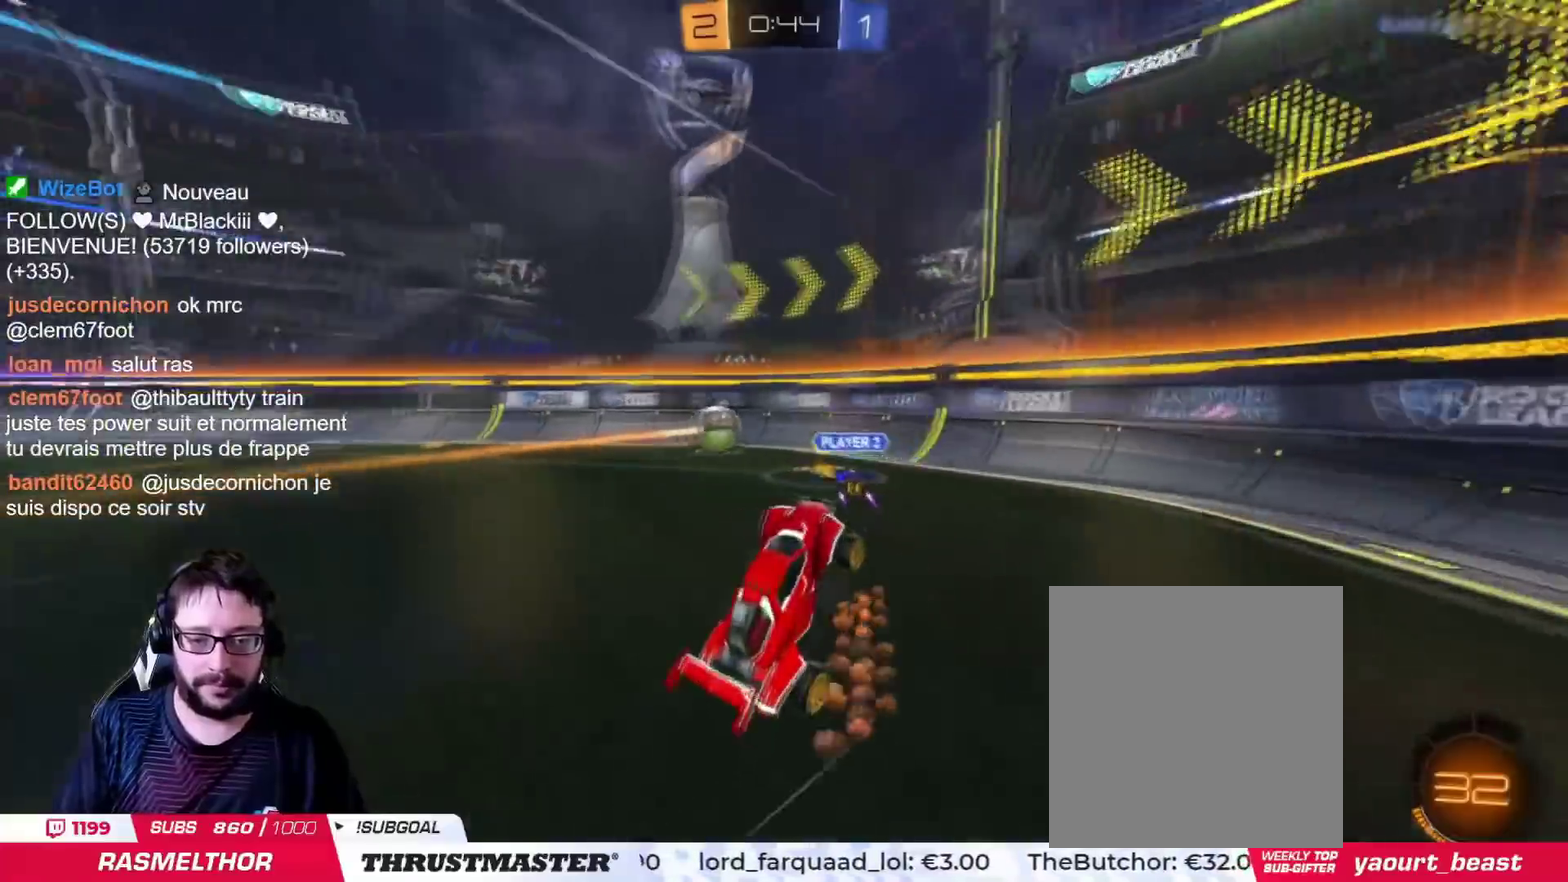
{"buttons": [], "left_stick": "center", "right_stick": "center", "events": []}
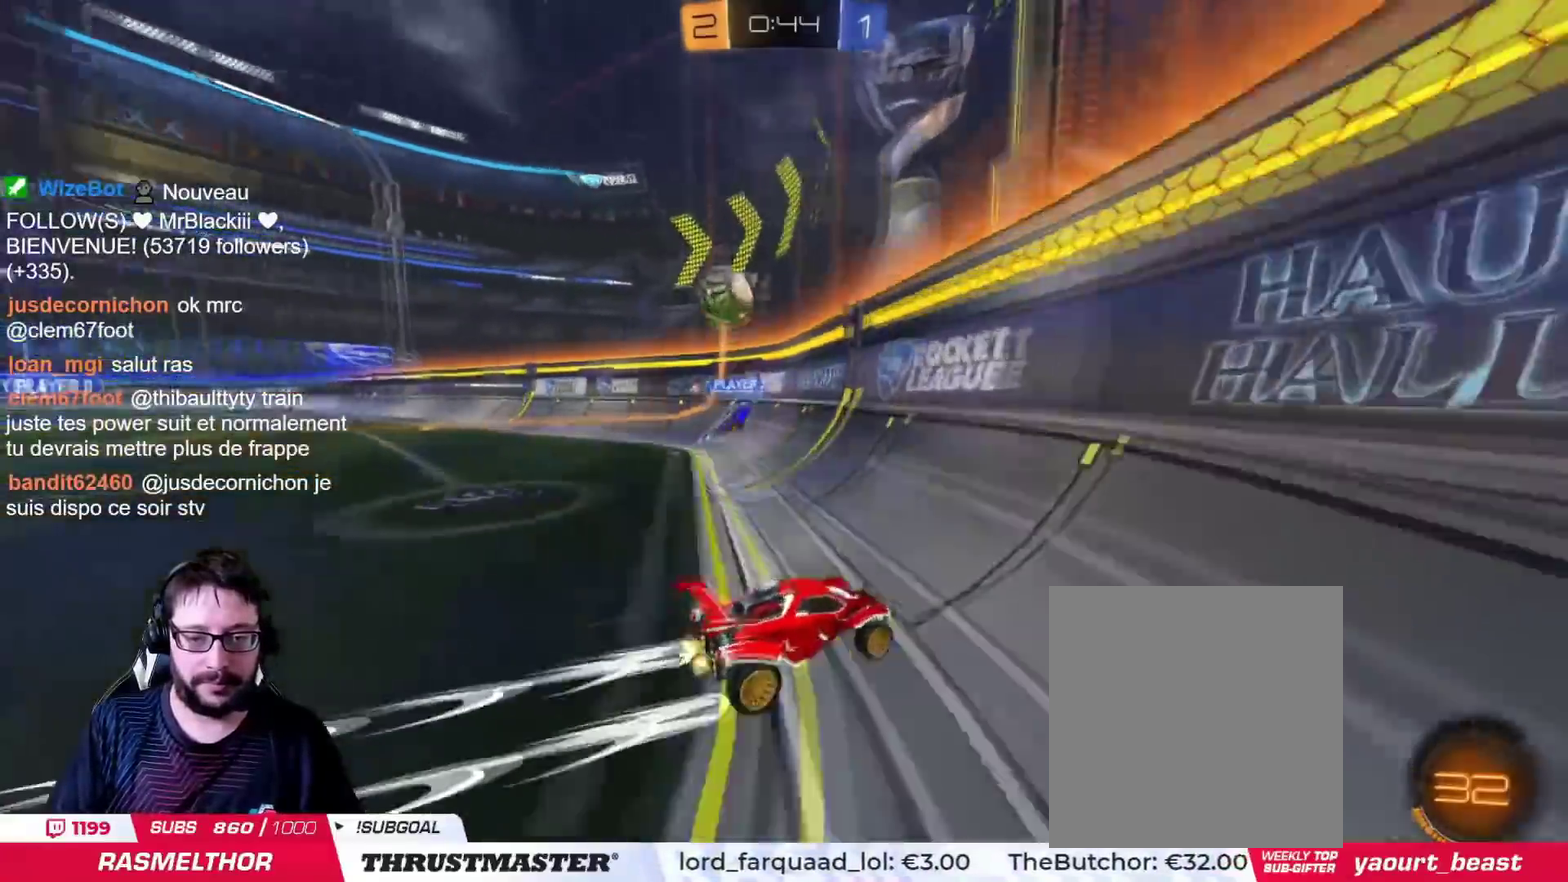
{"buttons": ["CROSS", "CIRCLE"], "left_stick": "down-left", "right_stick": "center", "events": [[417, "CIRCLE", "down"], [433, "CROSS", "down"], [467, "left_stick", "down-left"]]}
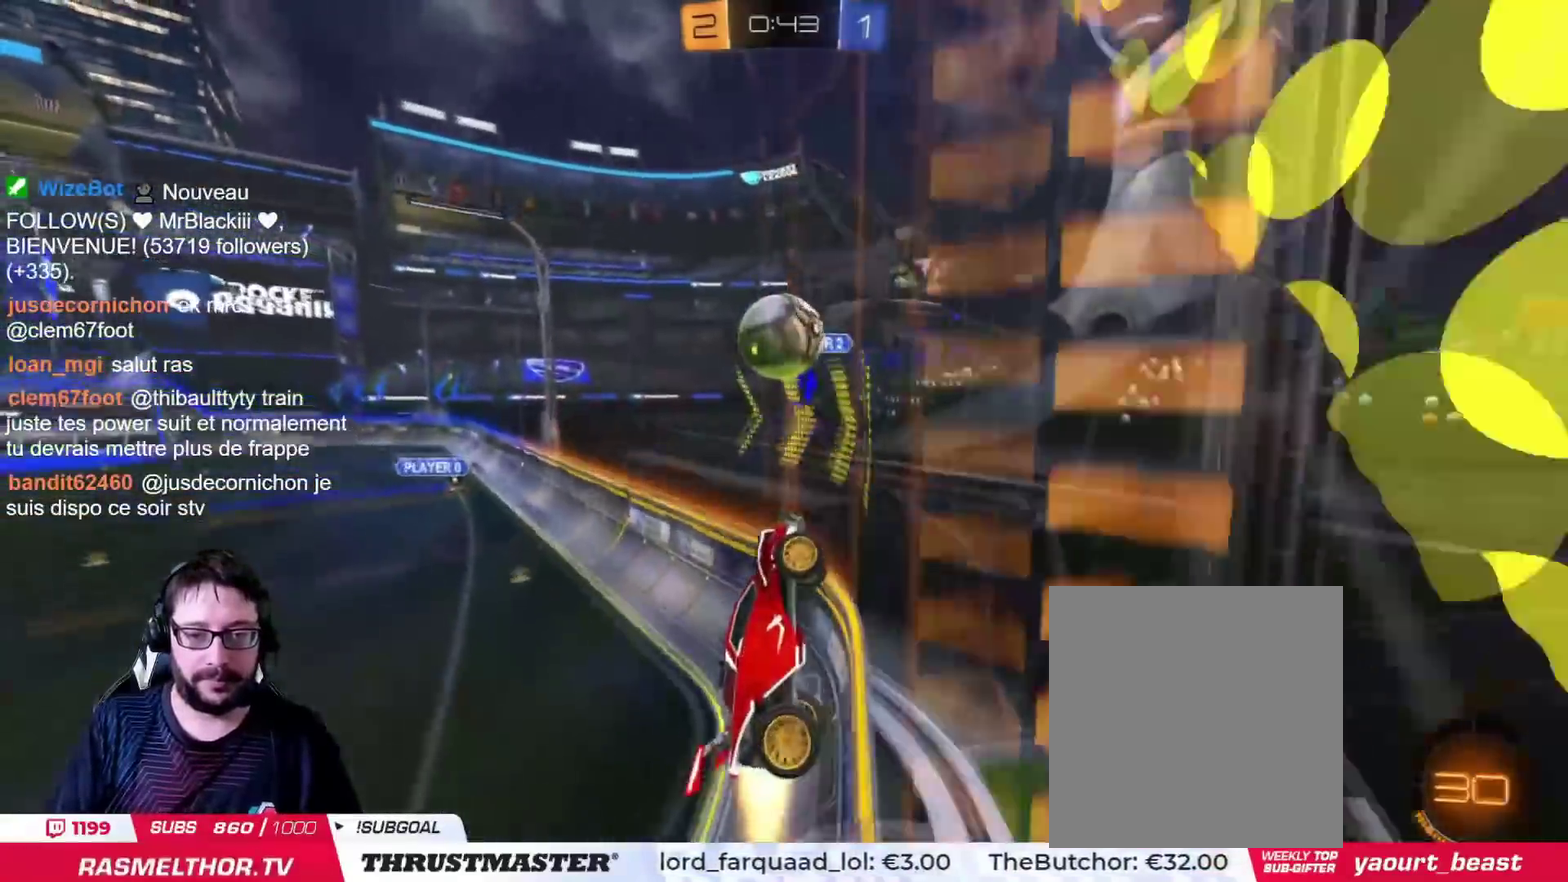
{"buttons": [], "left_stick": "right", "right_stick": "center"}
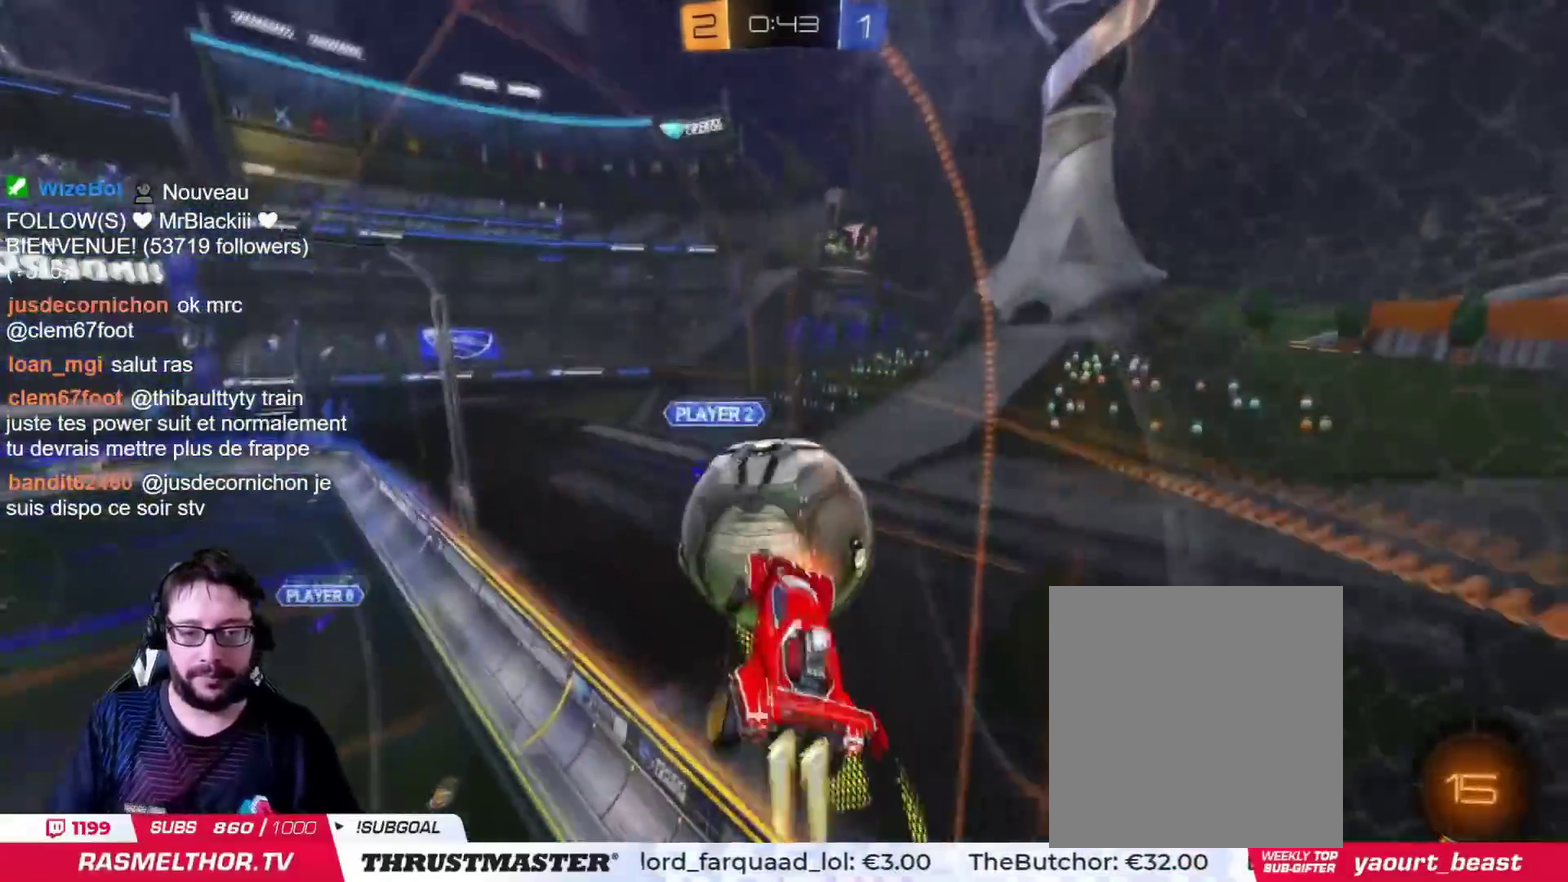
{"buttons": [], "left_stick": "down", "right_stick": "center"}
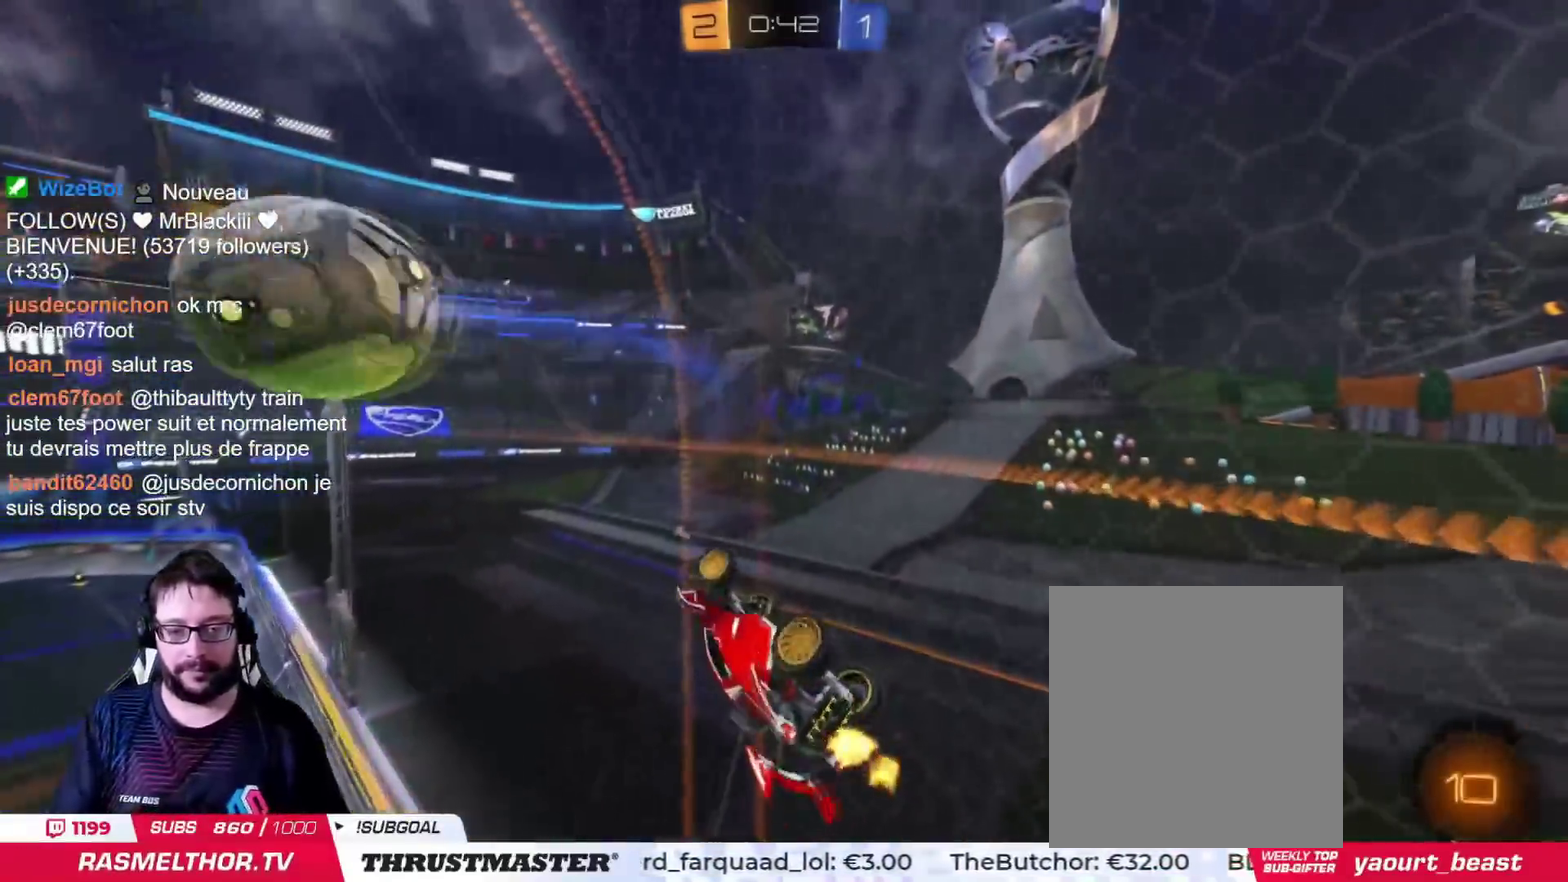
{"buttons": ["CIRCLE"], "left_stick": "left", "right_stick": "center", "events": [[34, "left_stick", "down-left"], [134, "left_stick", "left"], [151, "TRIANGLE", "down"], [251, "TRIANGLE", "up"], [351, "CIRCLE", "down"]]}
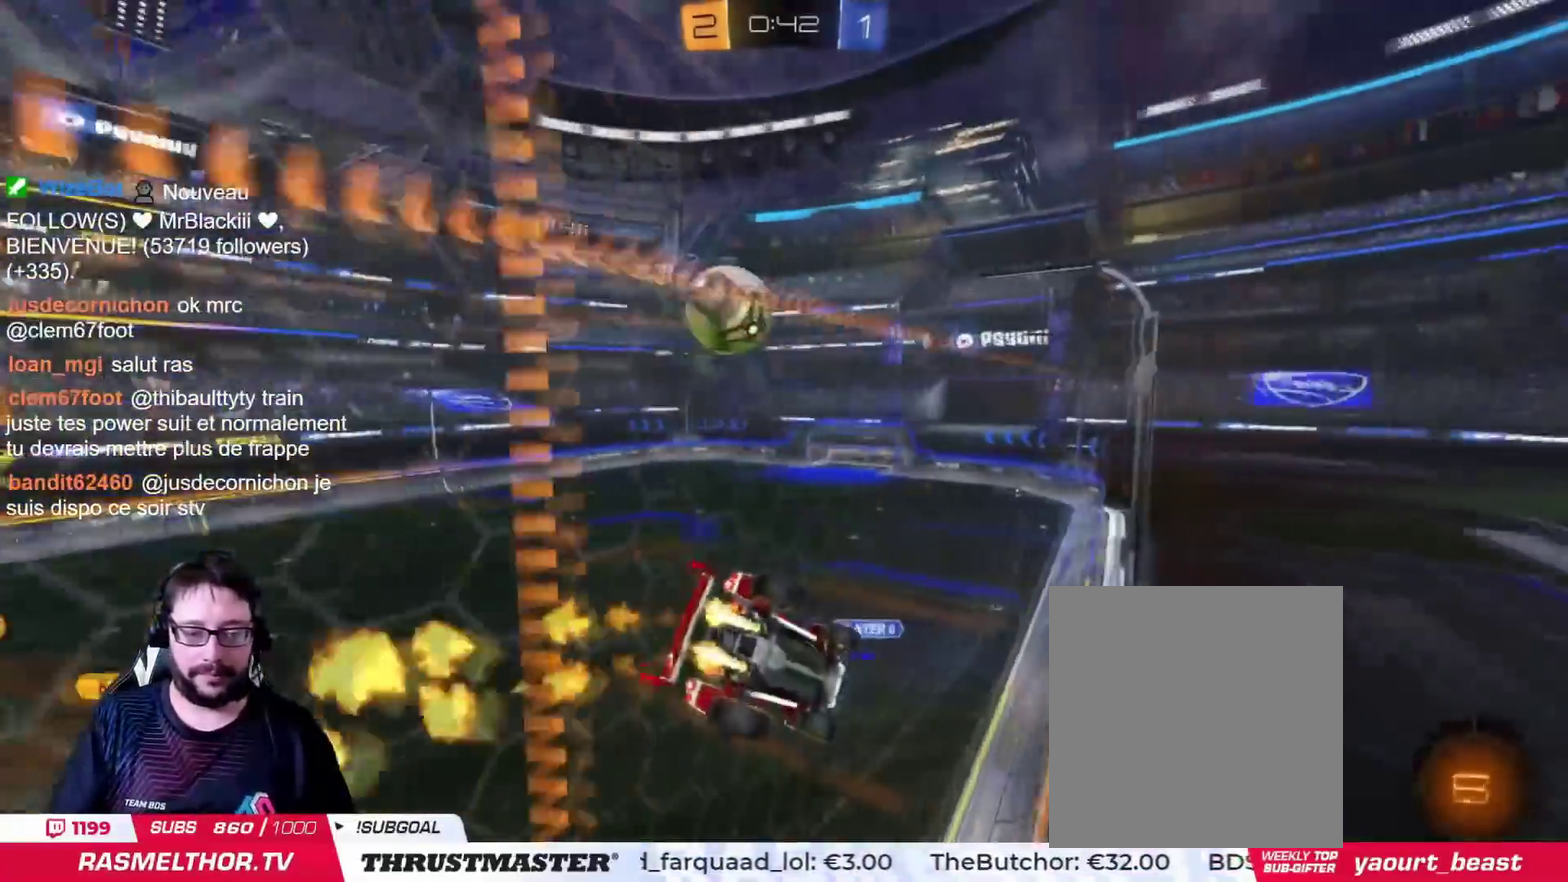
{"buttons": [], "left_stick": "center", "right_stick": "center", "events": [[50, "left_stick", "center"], [100, "CIRCLE", "up"], [183, "CIRCLE", "down"], [183, "CROSS", "down"], [234, "left_stick", "down-right"], [384, "CROSS", "up"], [417, "CIRCLE", "up"], [467, "left_stick", "center"]]}
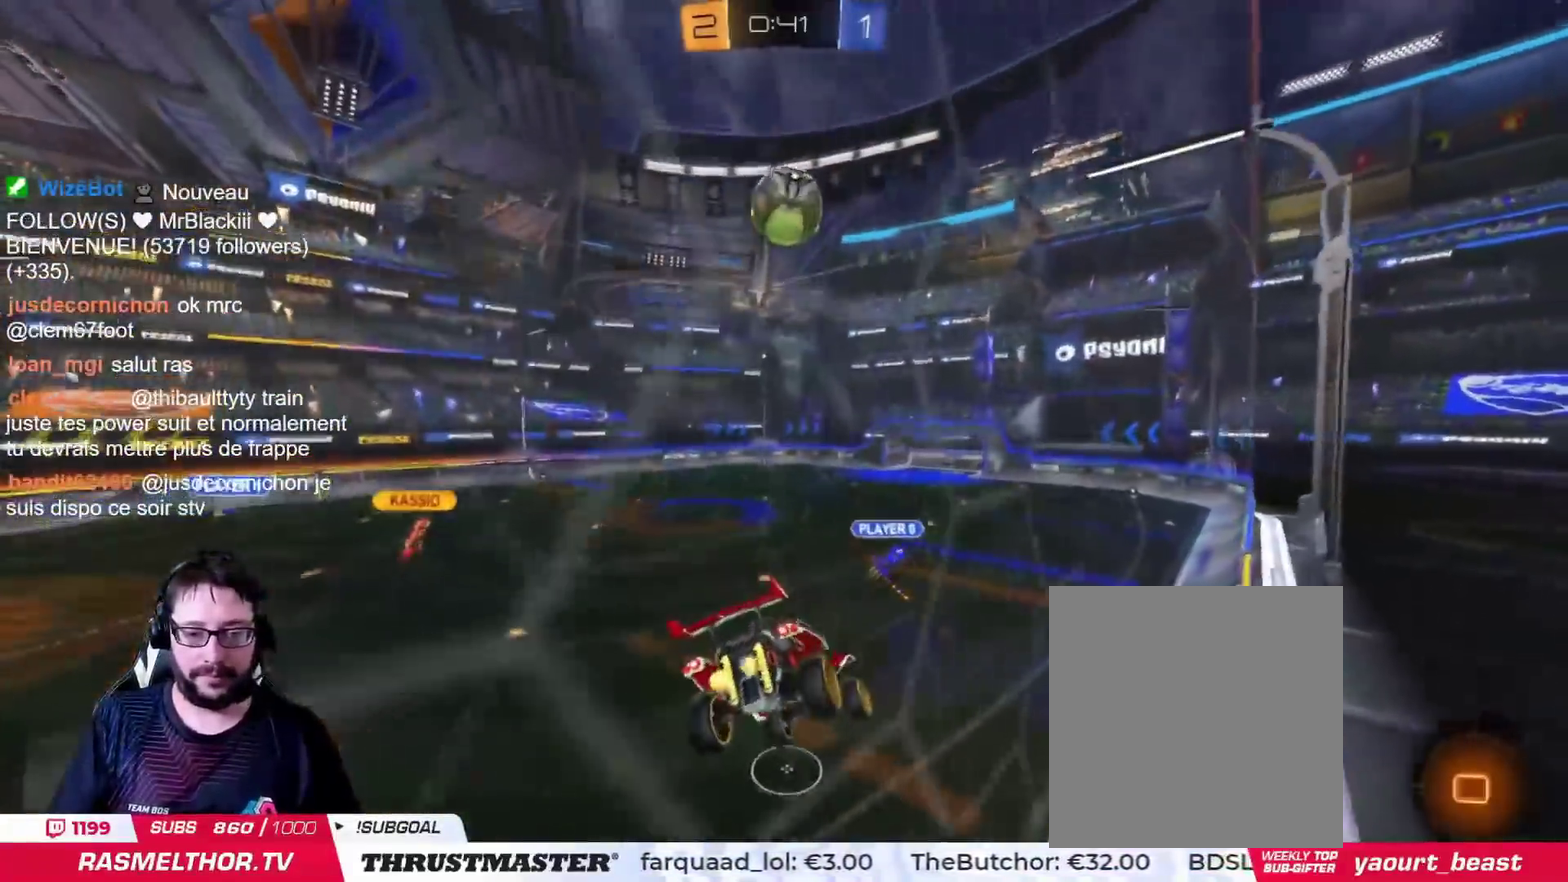
{"buttons": ["CROSS"], "left_stick": "up", "right_stick": "center", "events": [[451, "left_stick", "up"], [484, "CROSS", "down"]]}
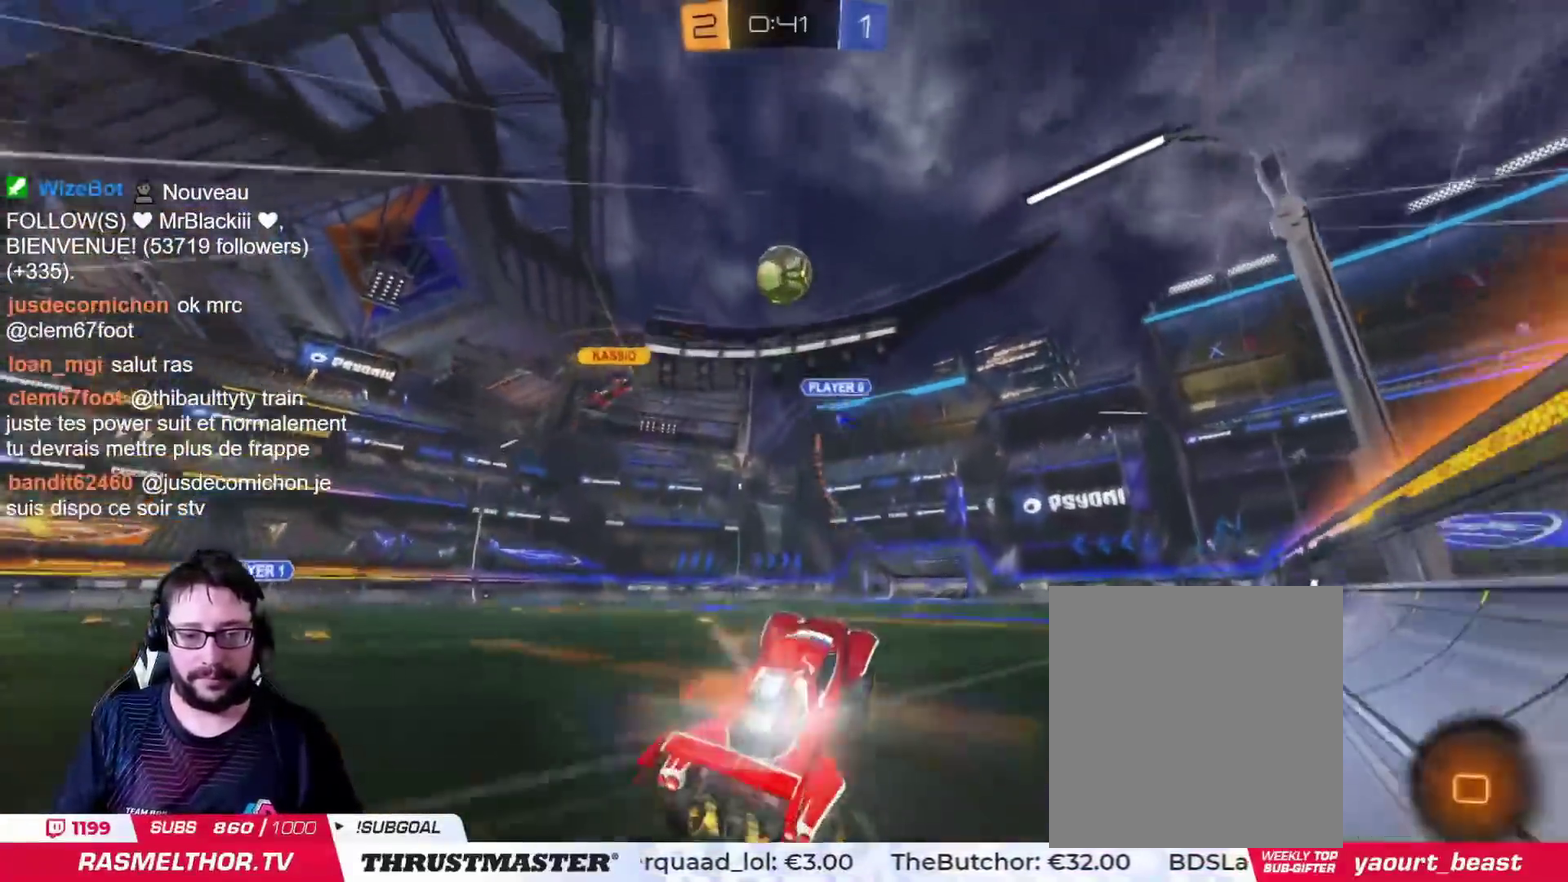
{"buttons": [], "left_stick": "center", "right_stick": "center", "events": [[67, "CROSS", "up"], [83, "left_stick", "center"]]}
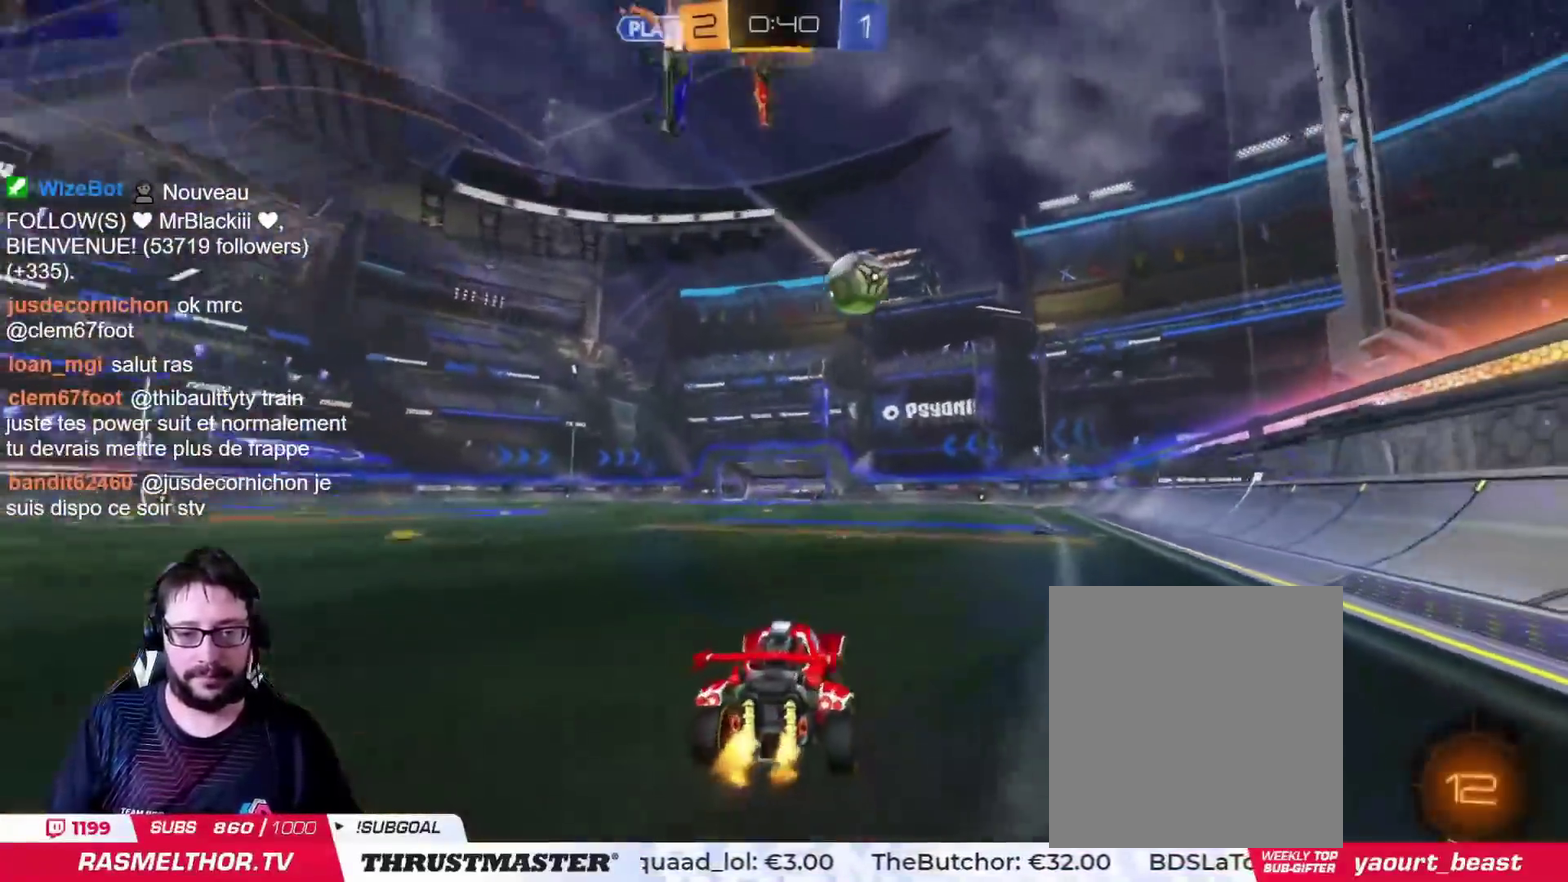
{"buttons": [], "left_stick": "up-right", "right_stick": "center", "events": [[117, "CROSS", "down"], [151, "left_stick", "up-right"], [301, "CROSS", "up"], [351, "TRIANGLE", "down"], [468, "TRIANGLE", "up"]]}
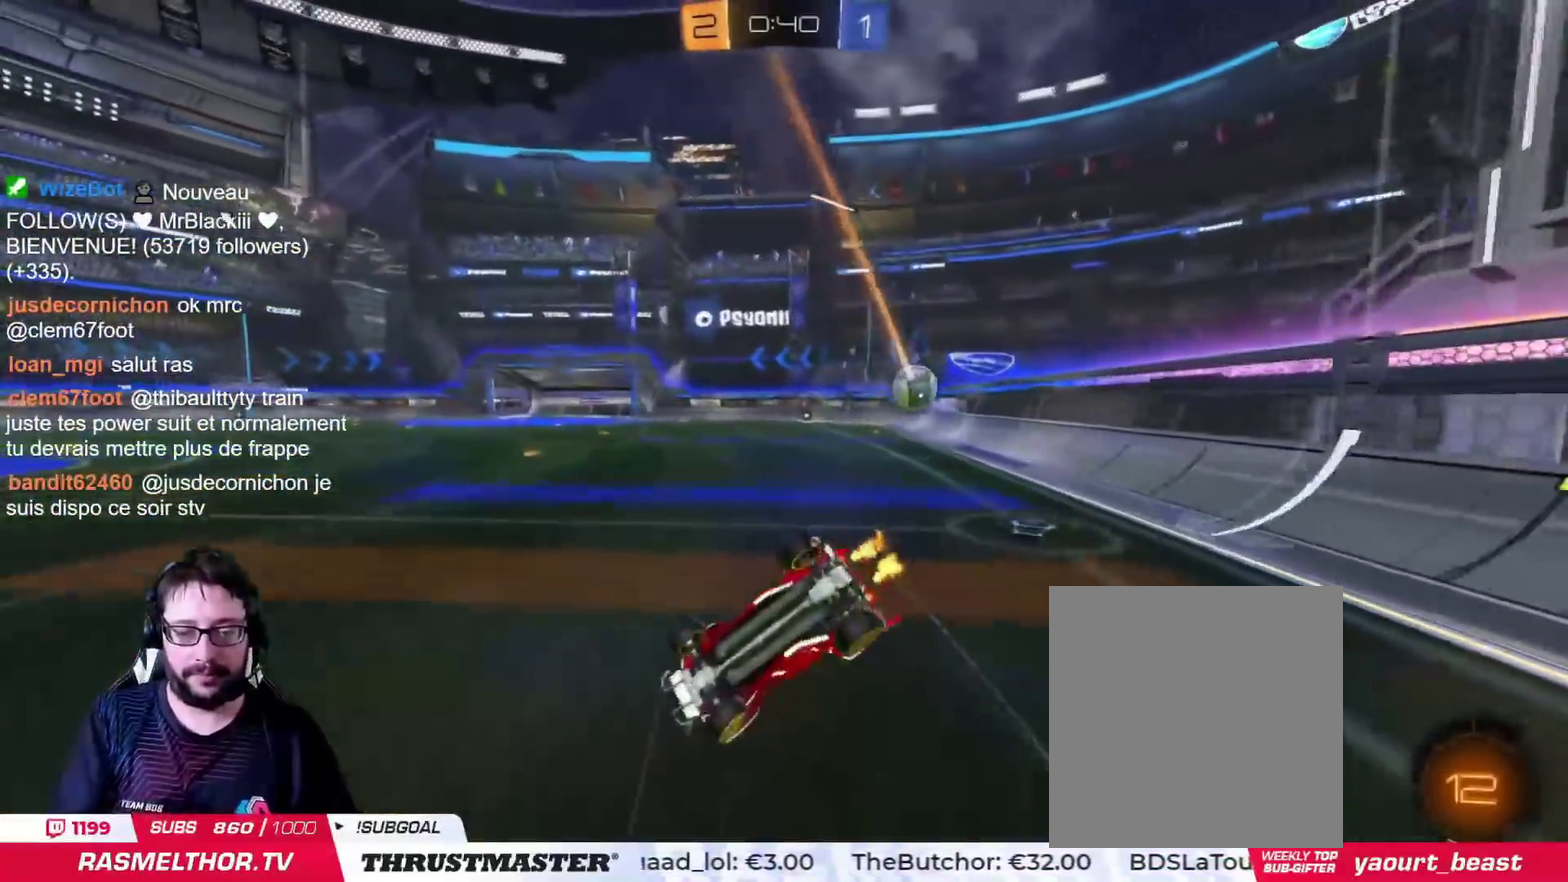
{"buttons": [], "left_stick": "center", "right_stick": "center", "events": [[284, "TRIANGLE", "down"], [300, "left_stick", "right"], [350, "left_stick", "center"], [367, "TRIANGLE", "up"]]}
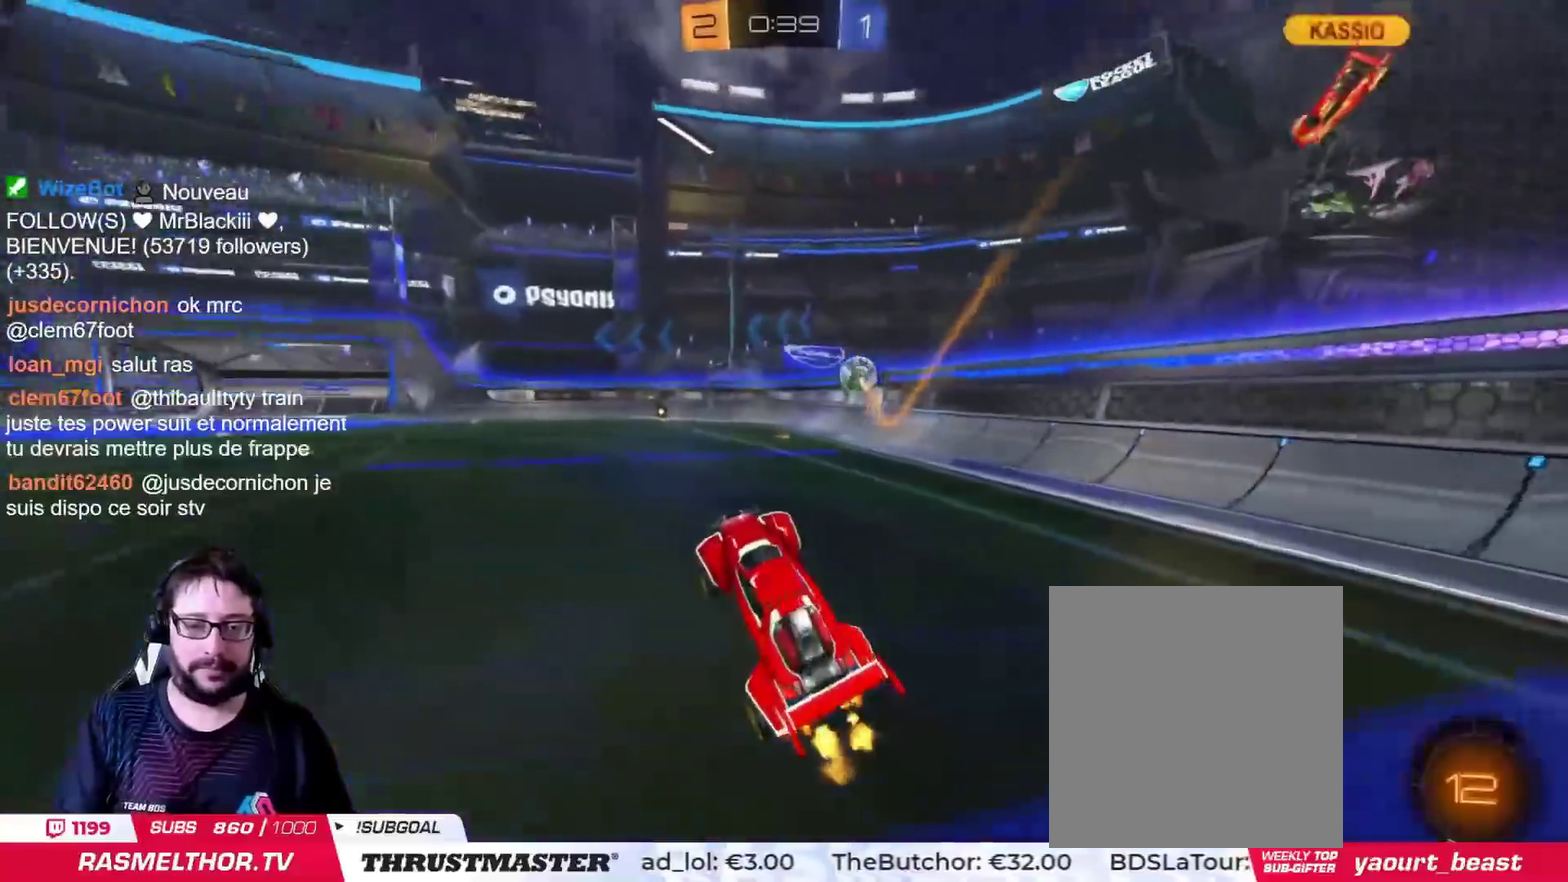
{"buttons": ["CIRCLE", "TRIANGLE"], "left_stick": "right", "right_stick": "center", "events": [[284, "CIRCLE", "down"], [301, "TRIANGLE", "down"], [418, "left_stick", "right"]]}
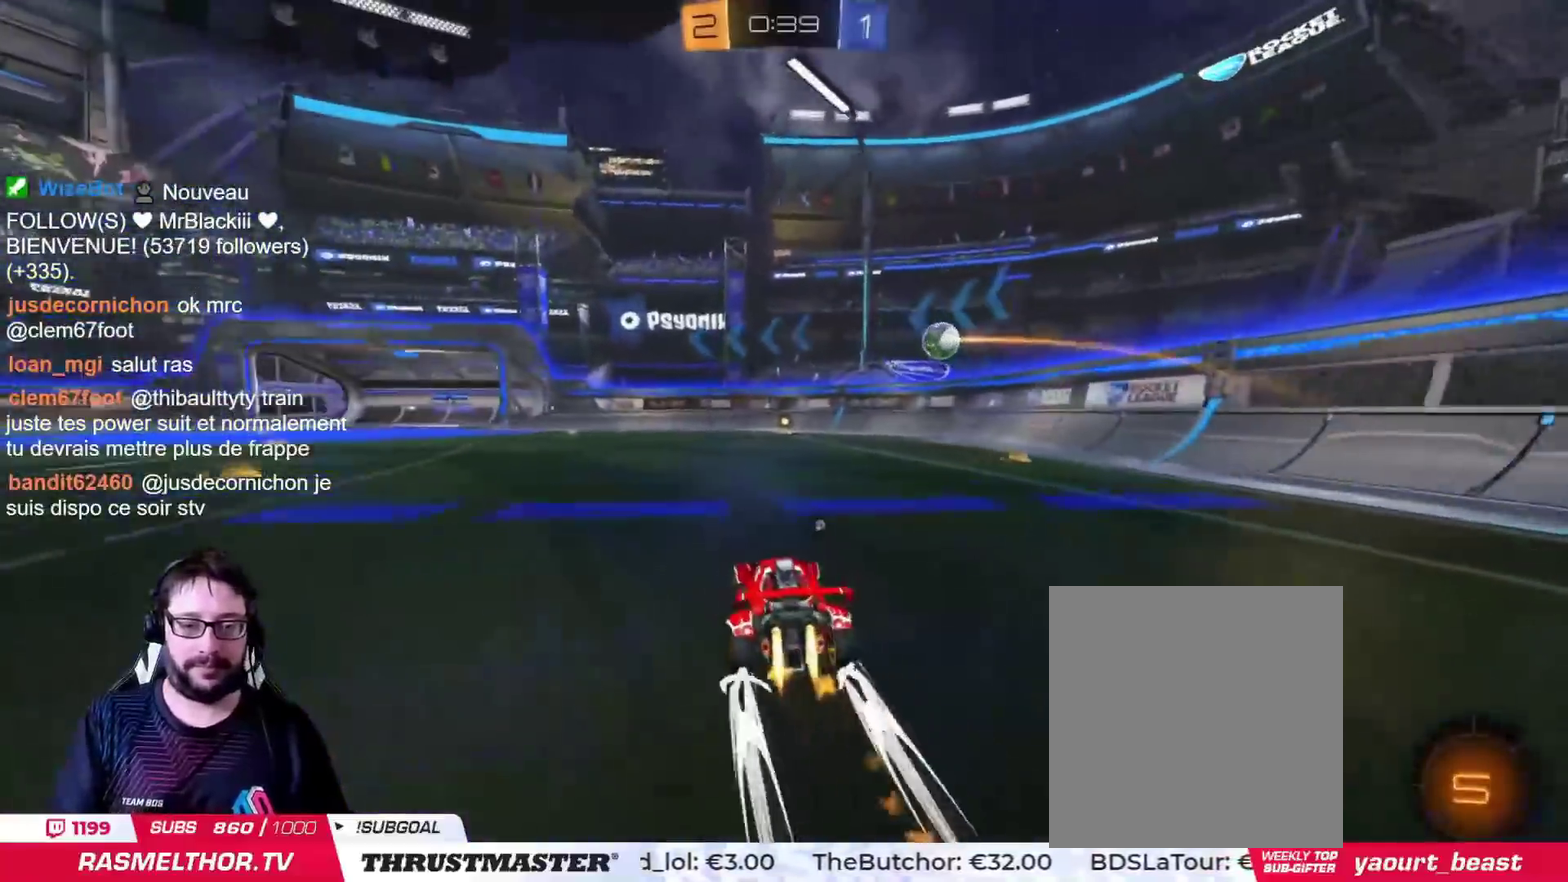
{"buttons": [], "left_stick": "center", "right_stick": "center", "events": [[33, "left_stick", "center"], [50, "TRIANGLE", "up"], [133, "CIRCLE", "up"], [284, "TRIANGLE", "down"], [350, "TRIANGLE", "up"]]}
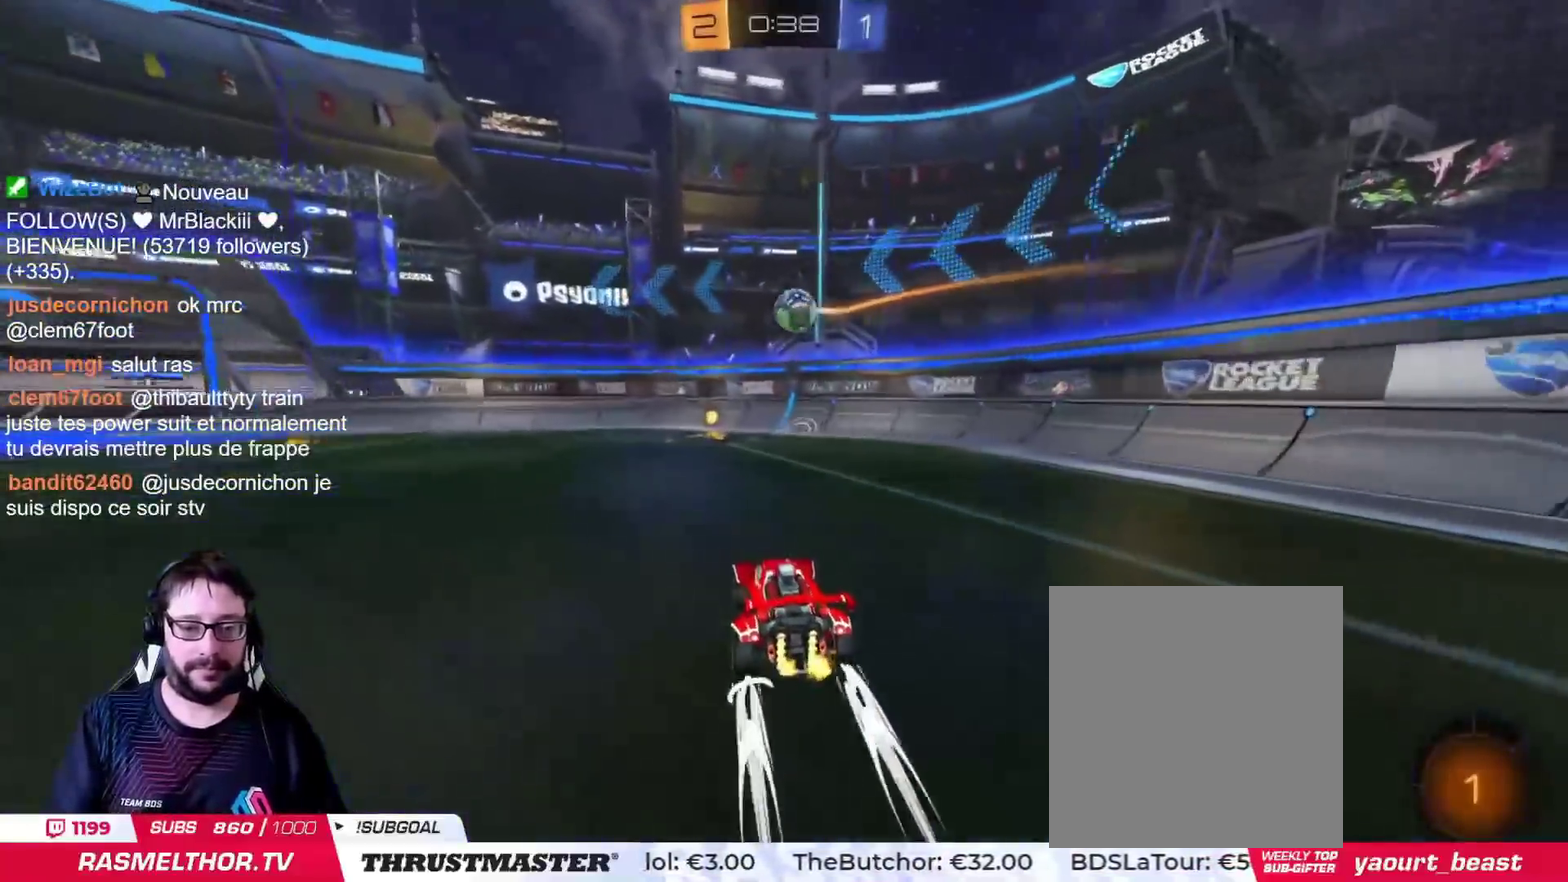
{"buttons": [], "left_stick": "left", "right_stick": "center", "events": [[301, "left_stick", "left"]]}
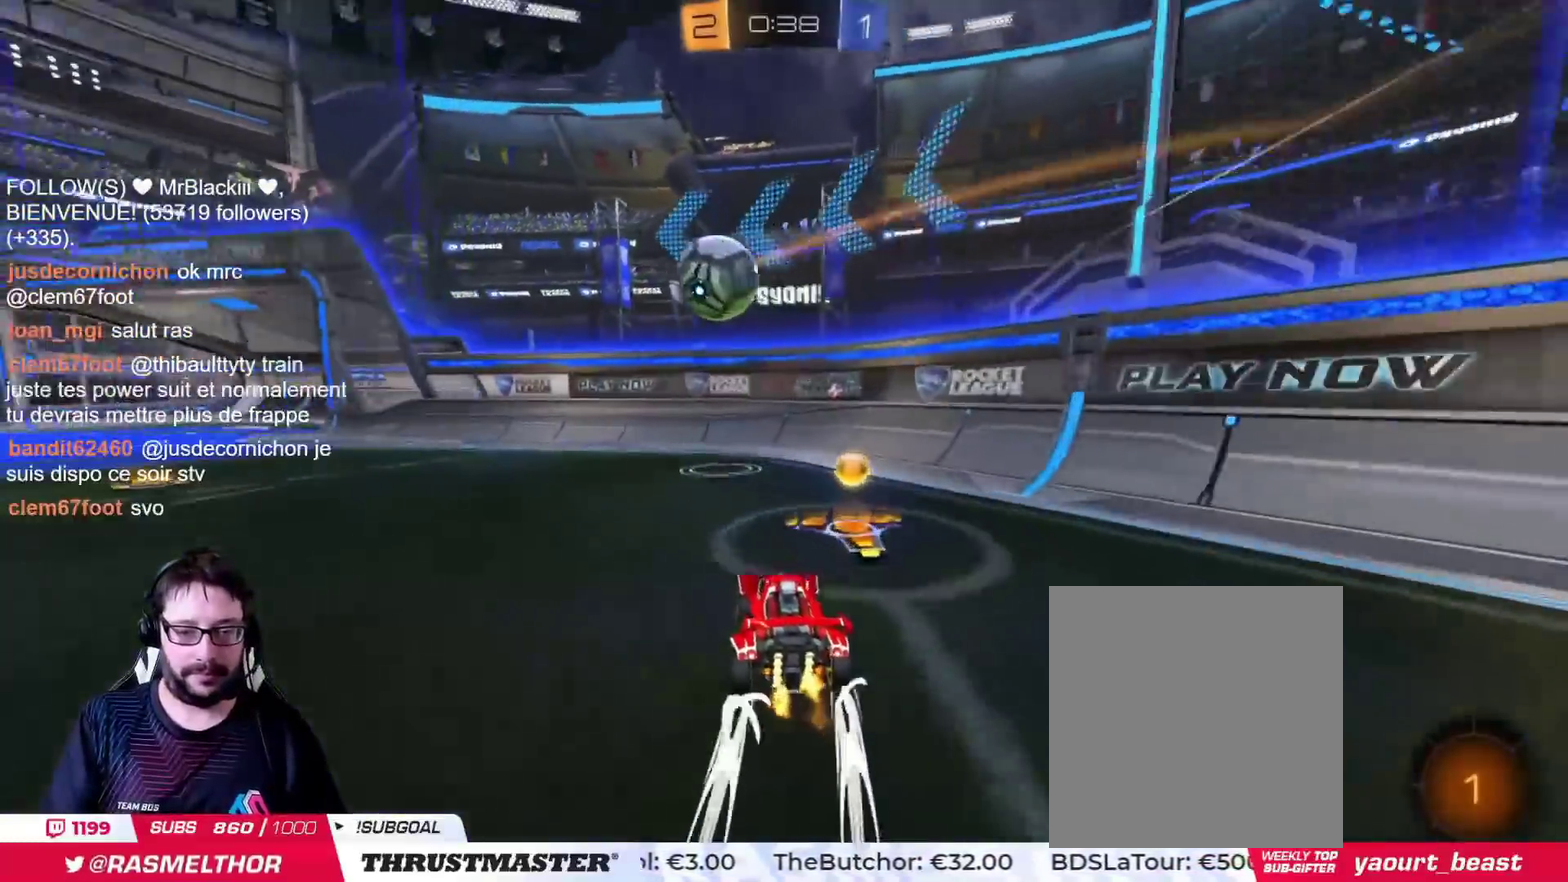
{"buttons": ["CROSS", "CIRCLE"], "left_stick": "left", "right_stick": "center", "events": [[434, "CIRCLE", "down"], [434, "CROSS", "down"]]}
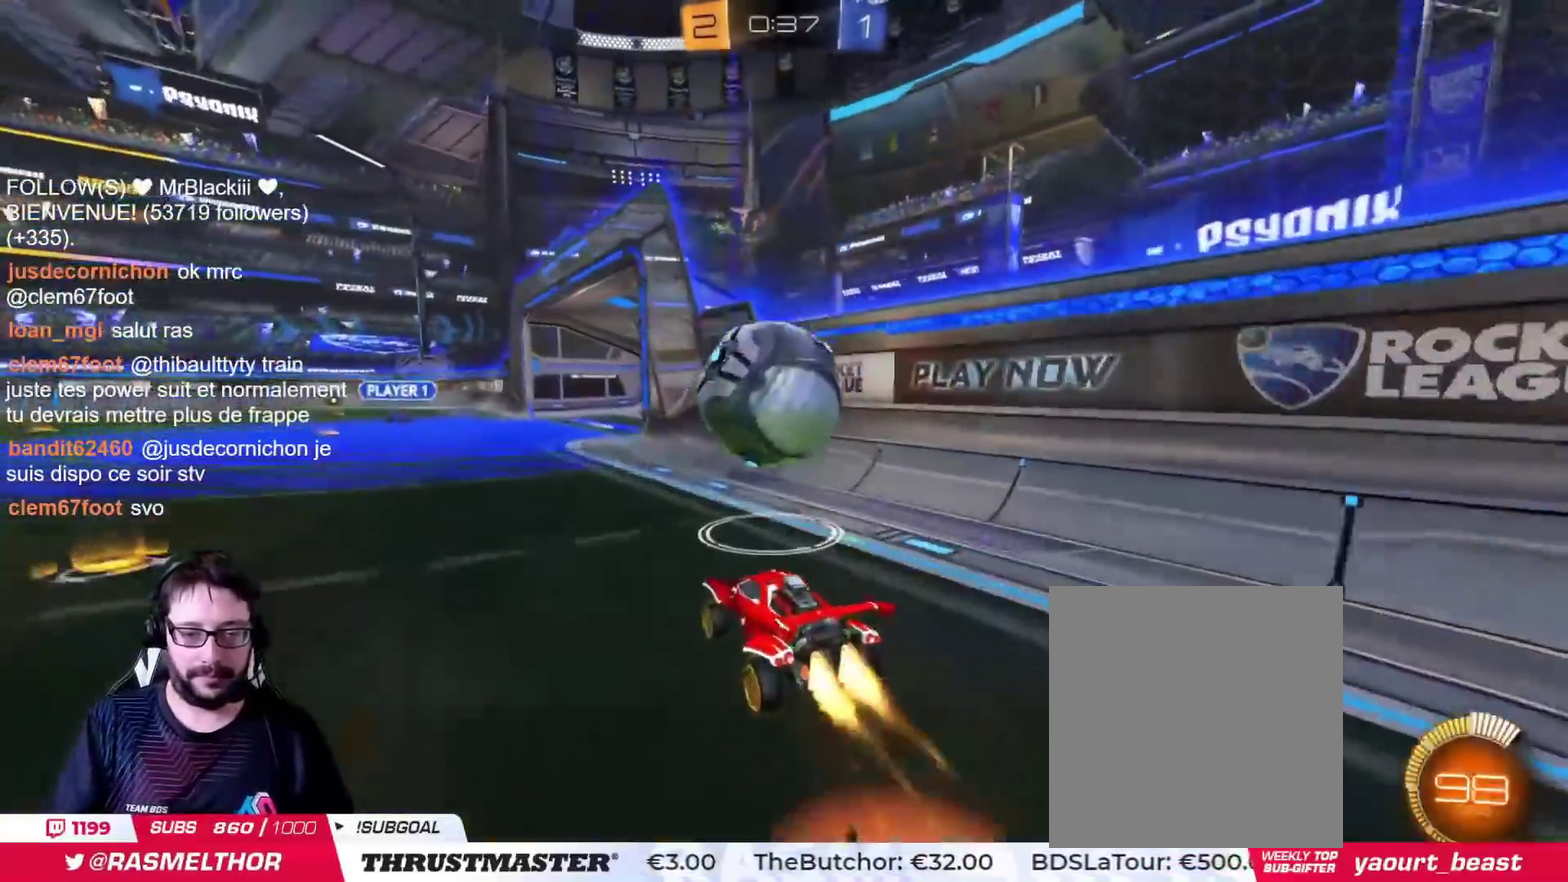
{"buttons": [], "left_stick": "up-right", "right_stick": "center"}